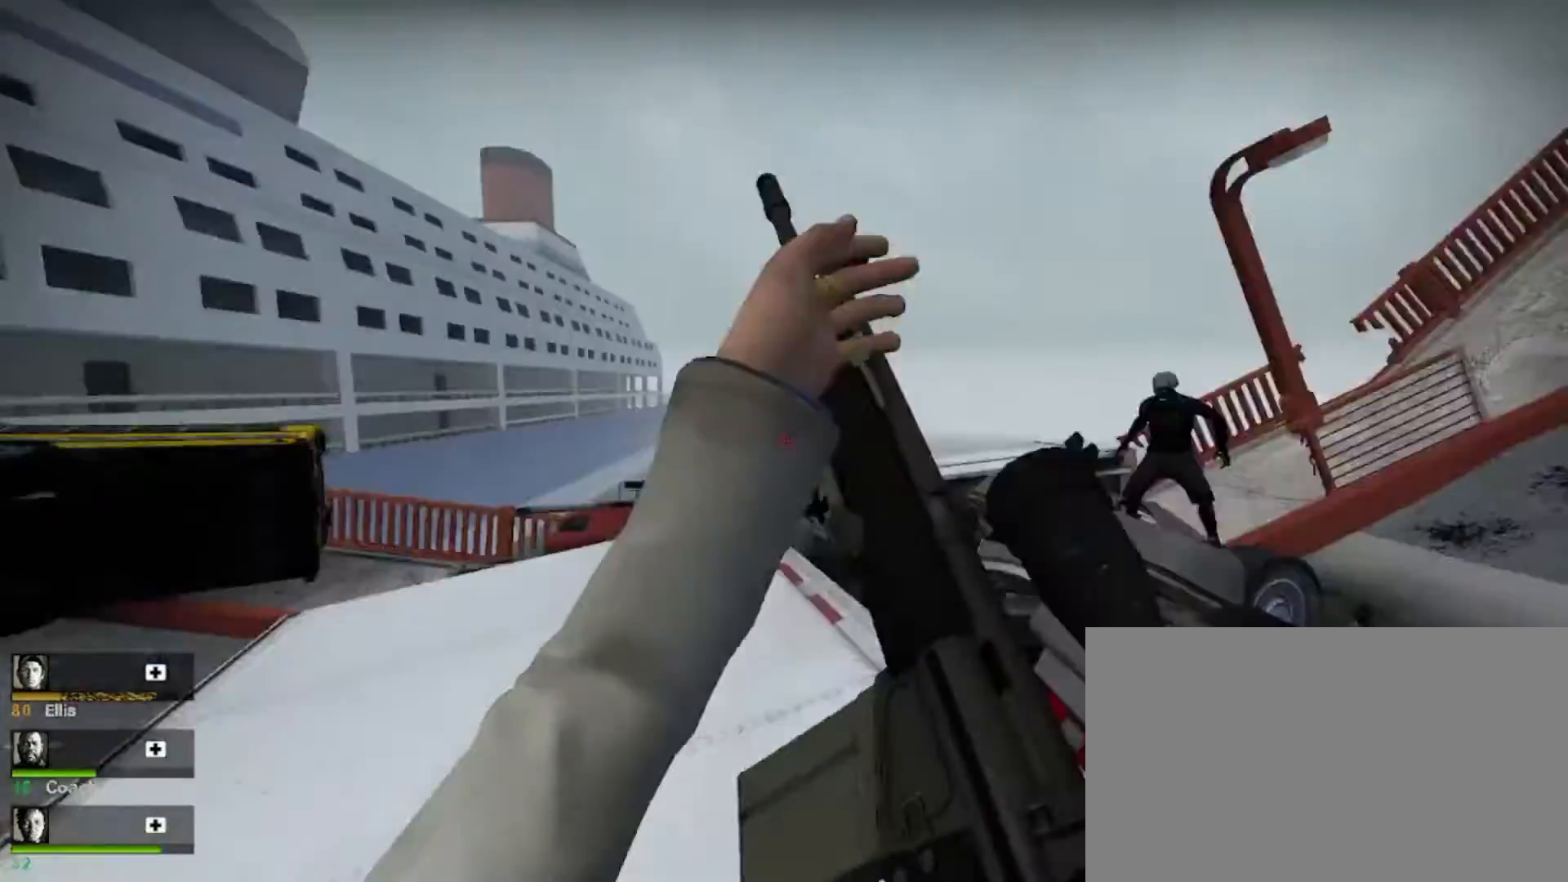
Gameplay with keyboard and mouse; each line is a JSON object with the keys and mouse buttons held at the frame after it. "events" lists presses ("down") and releases ("up") of "1", "2", "3", "4", "5", "a", "alt", "c", "caps_lock", "ctrl", "d", "e", "f", "g", "q", "r", "s", "shift", "space", "t", "tab", "v", "w", "x", "z", "mouse_left", "mouse_wheel" and "mouse_right" between this image and that frame as [ms after this image, input, new state], when the widget could be followed in between. "mouse_left", "mouse_wheel", "mouse_right" = the "left", "wheel", "right" buttons of the "mouse" list. No other keys are recorded. "wheel" means that the mouse wheel is clicked or scrolled. Not read: mouse_move.
{"keys": ["w"], "mouse": [], "events": [[167, "mouse_right", "down"], [200, "shift", "up"], [200, "w", "down"], [300, "mouse_right", "up"]]}
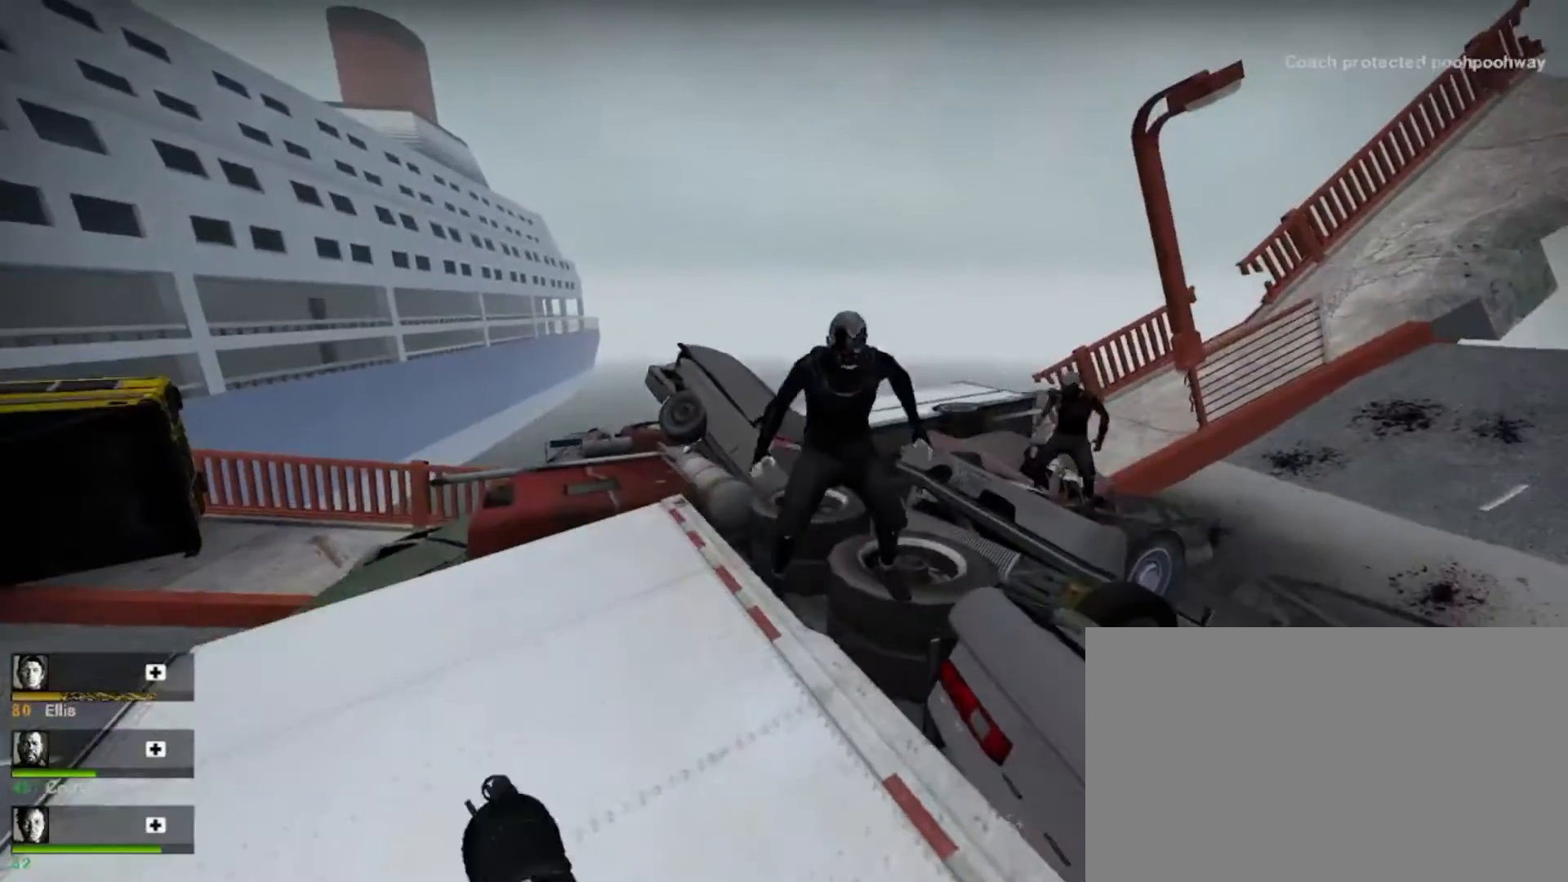
{"keys": [], "mouse": [], "events": [[367, "mouse_left", "down"], [367, "w", "up"], [467, "mouse_left", "up"]]}
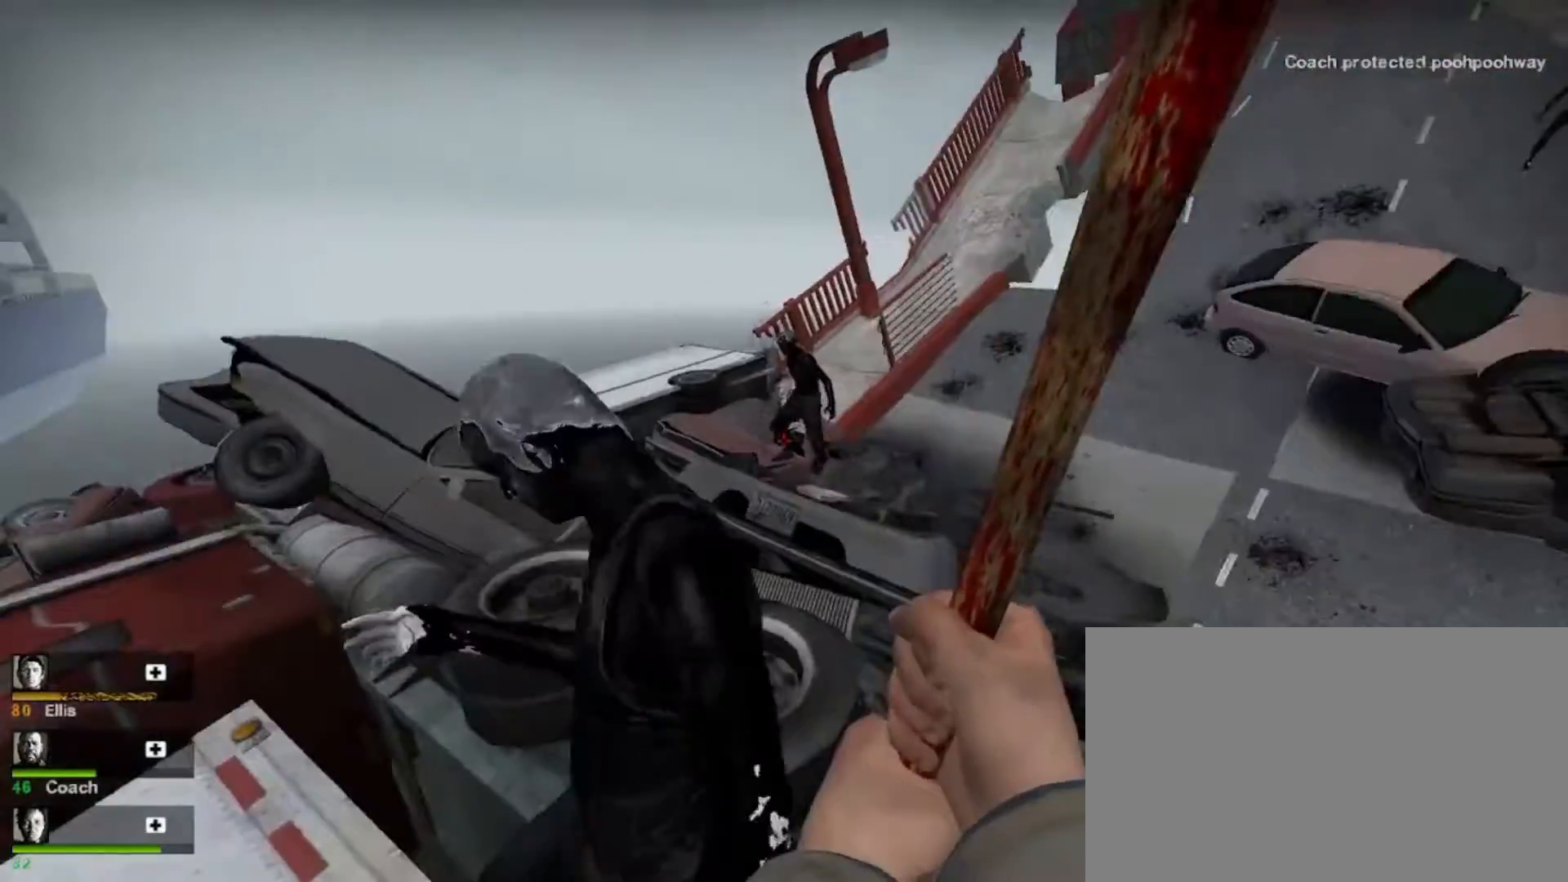
{"keys": ["w"], "mouse": [], "events": [[100, "mouse_left", "down"], [200, "mouse_left", "up"], [300, "w", "down"]]}
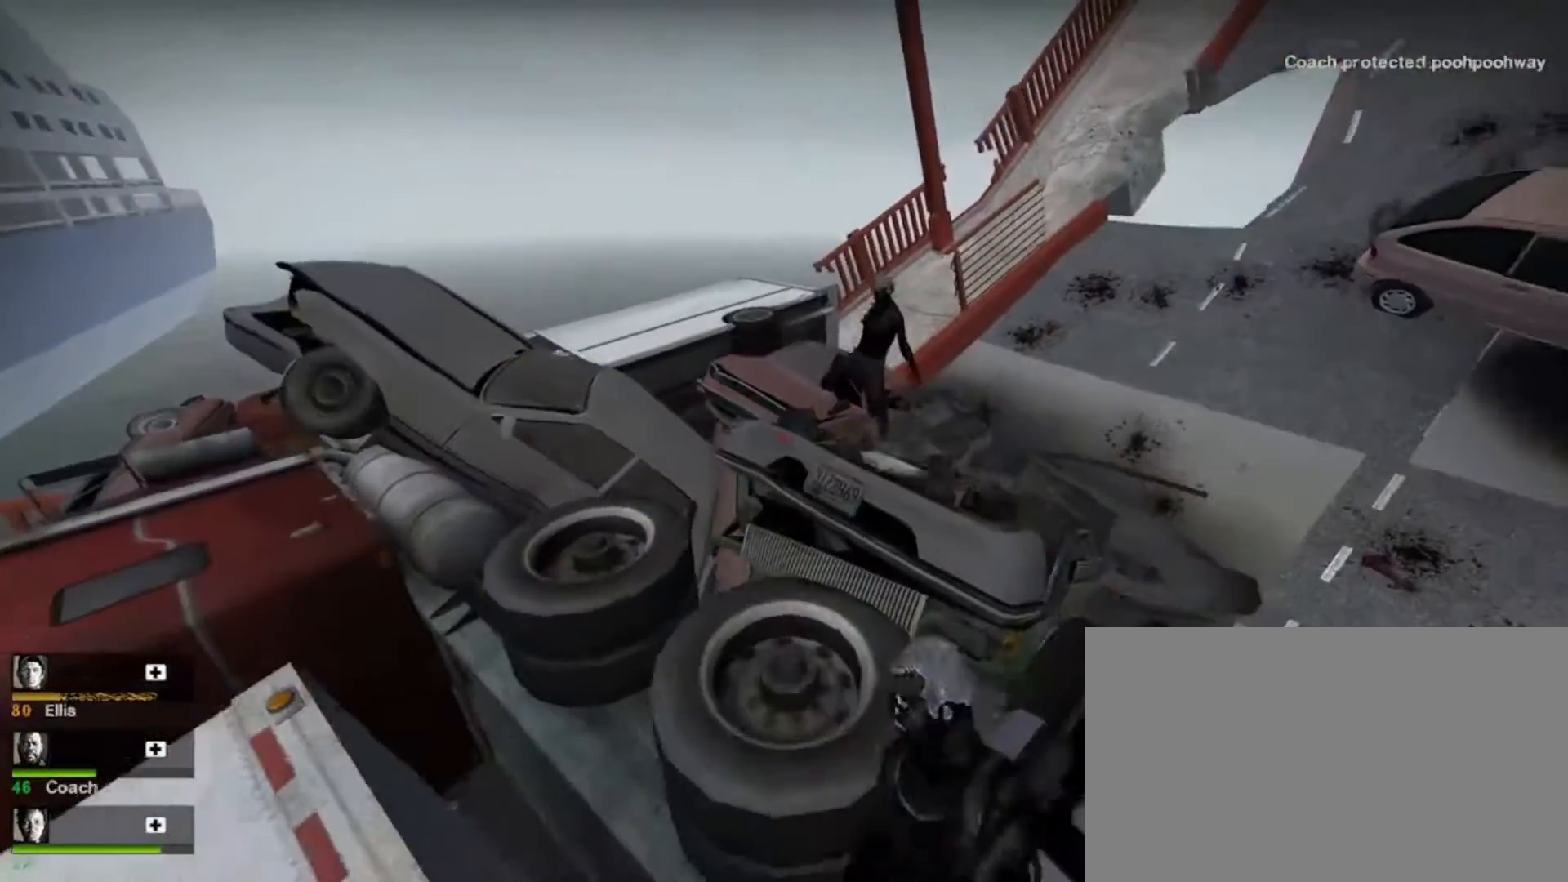
{"keys": [], "mouse": [], "events": [[333, "w", "up"]]}
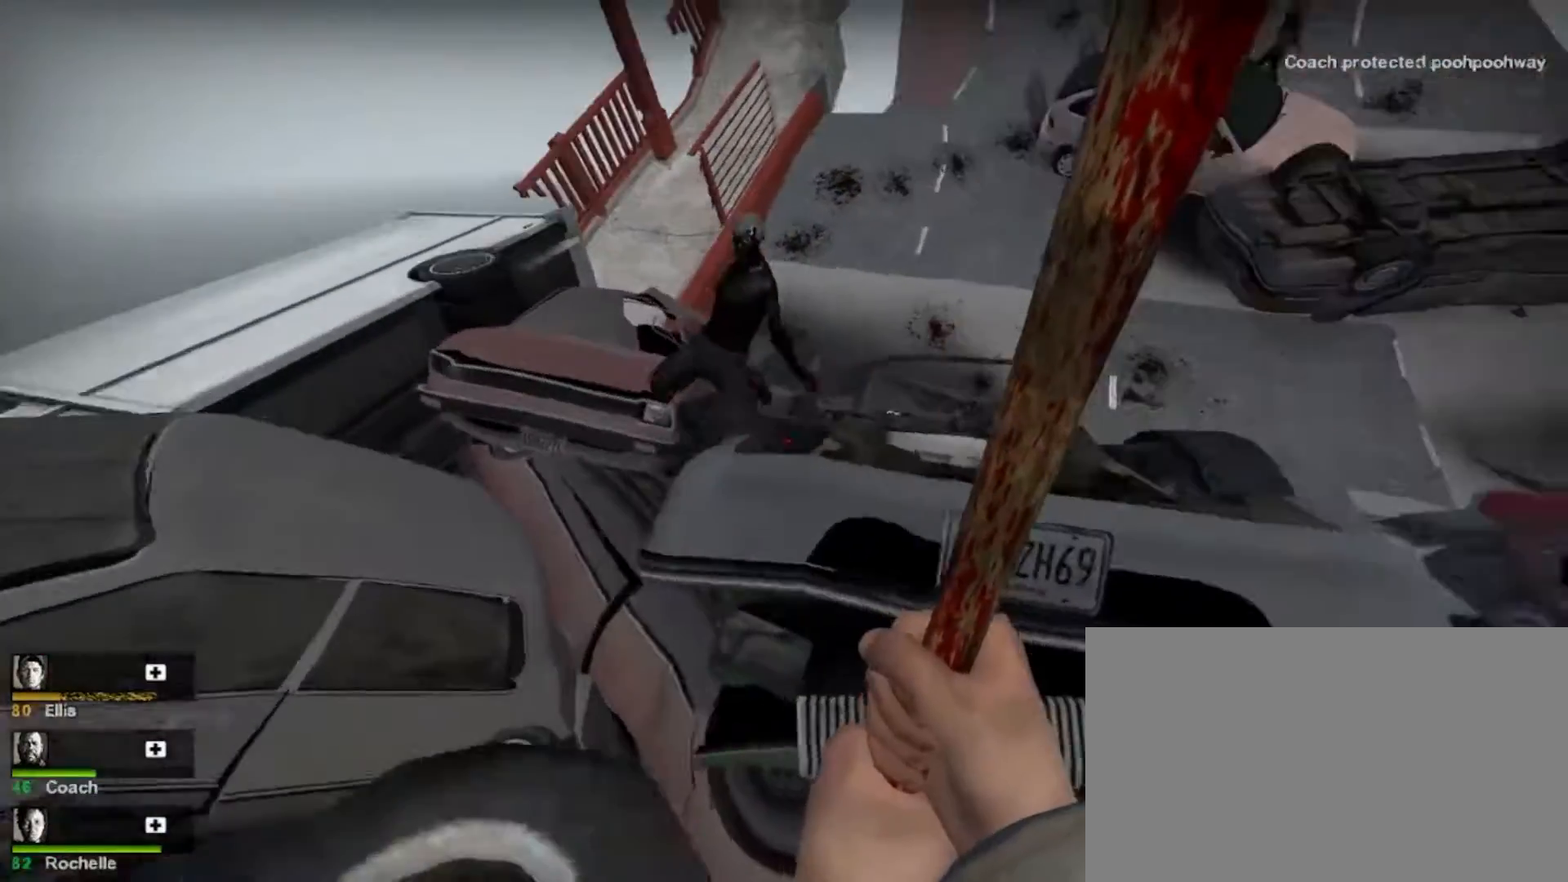
{"keys": ["a", "w"], "mouse": [], "events": [[133, "w", "down"], [367, "space", "down"], [400, "a", "down"], [500, "space", "up"]]}
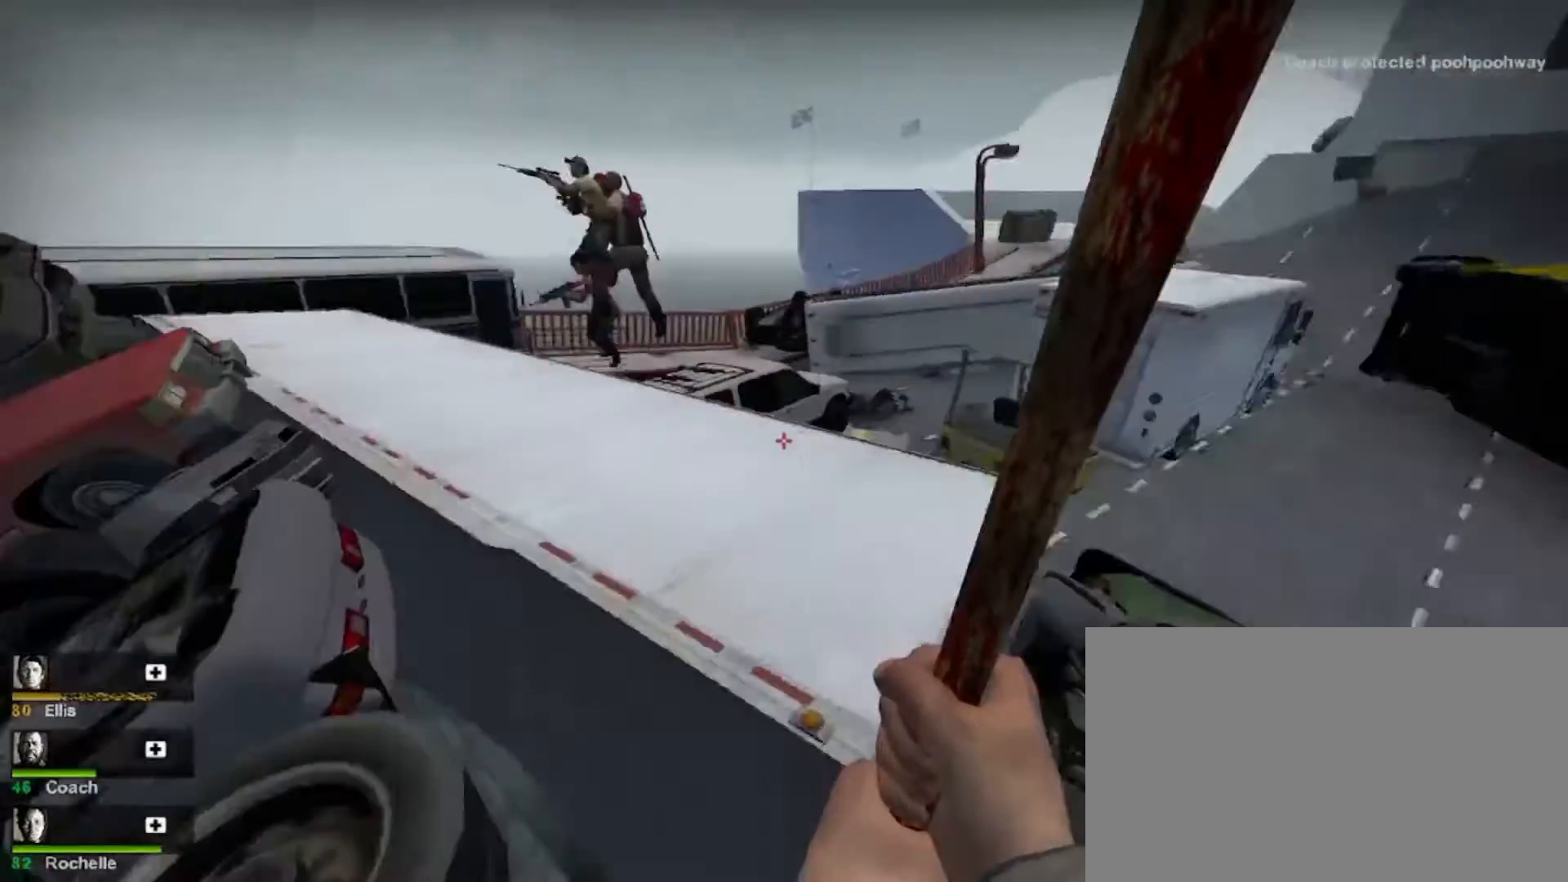
{"keys": ["a", "w"], "mouse": [], "events": []}
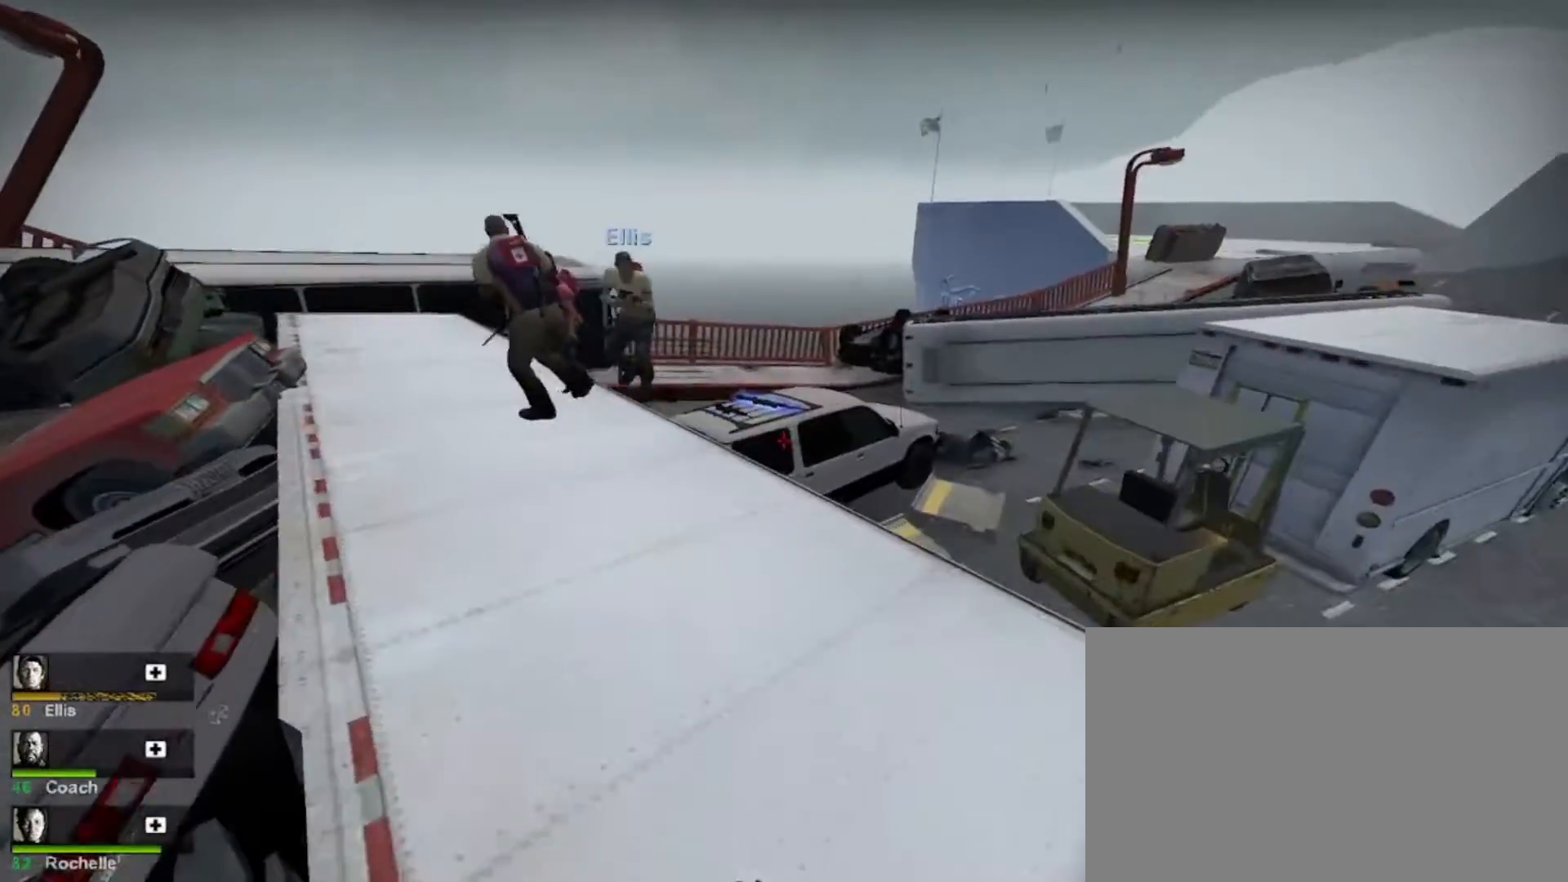
{"keys": ["w"], "mouse": [], "events": [[200, "a", "up"]]}
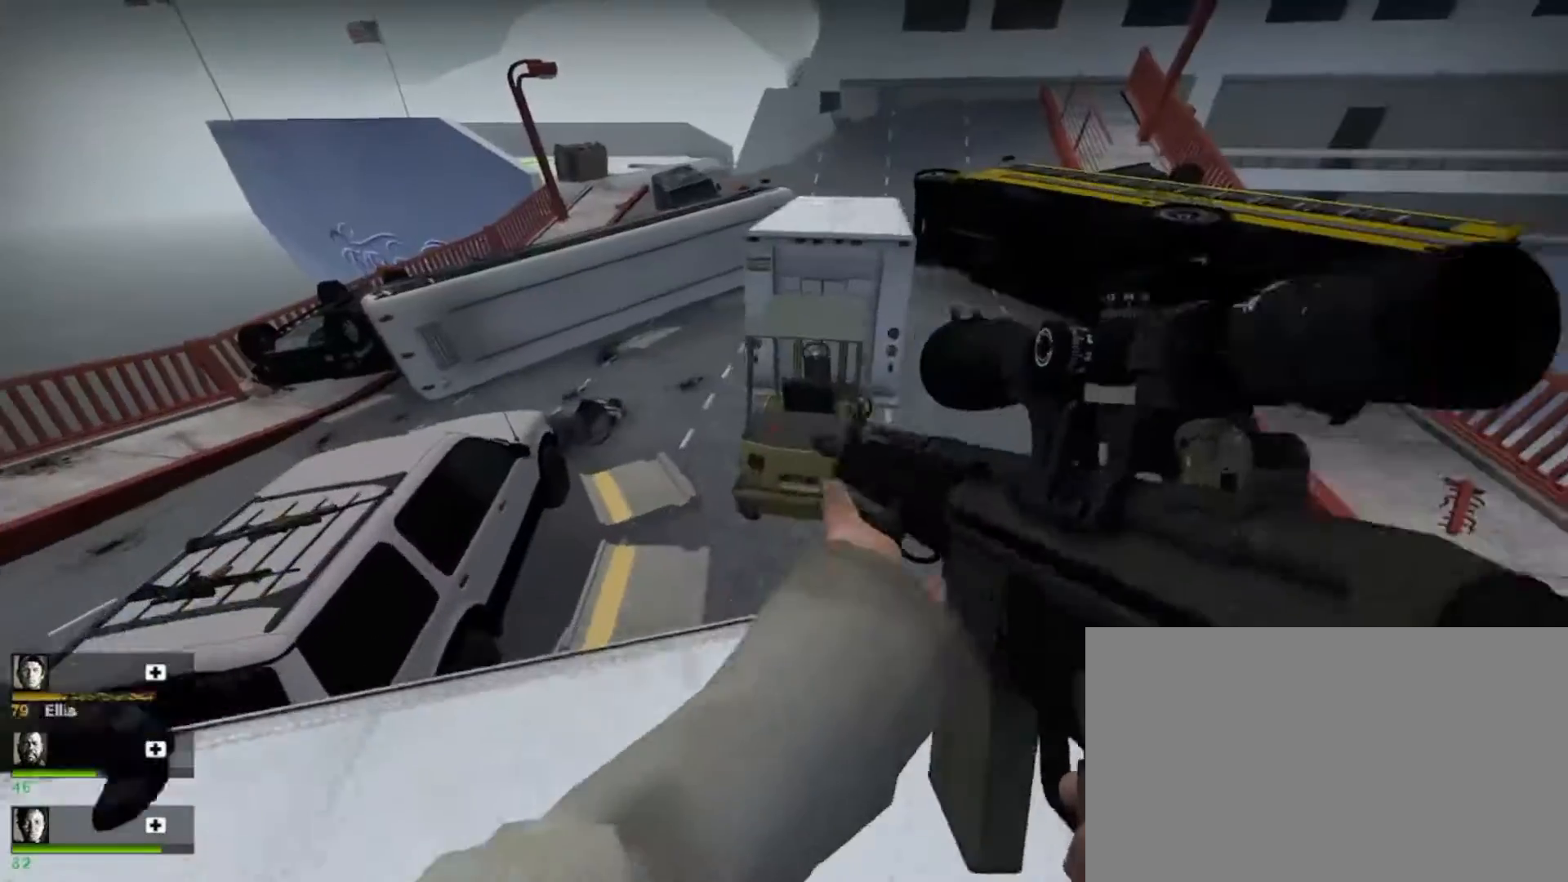
{"keys": ["w"], "mouse": [], "events": [[367, "space", "down"], [500, "space", "up"]]}
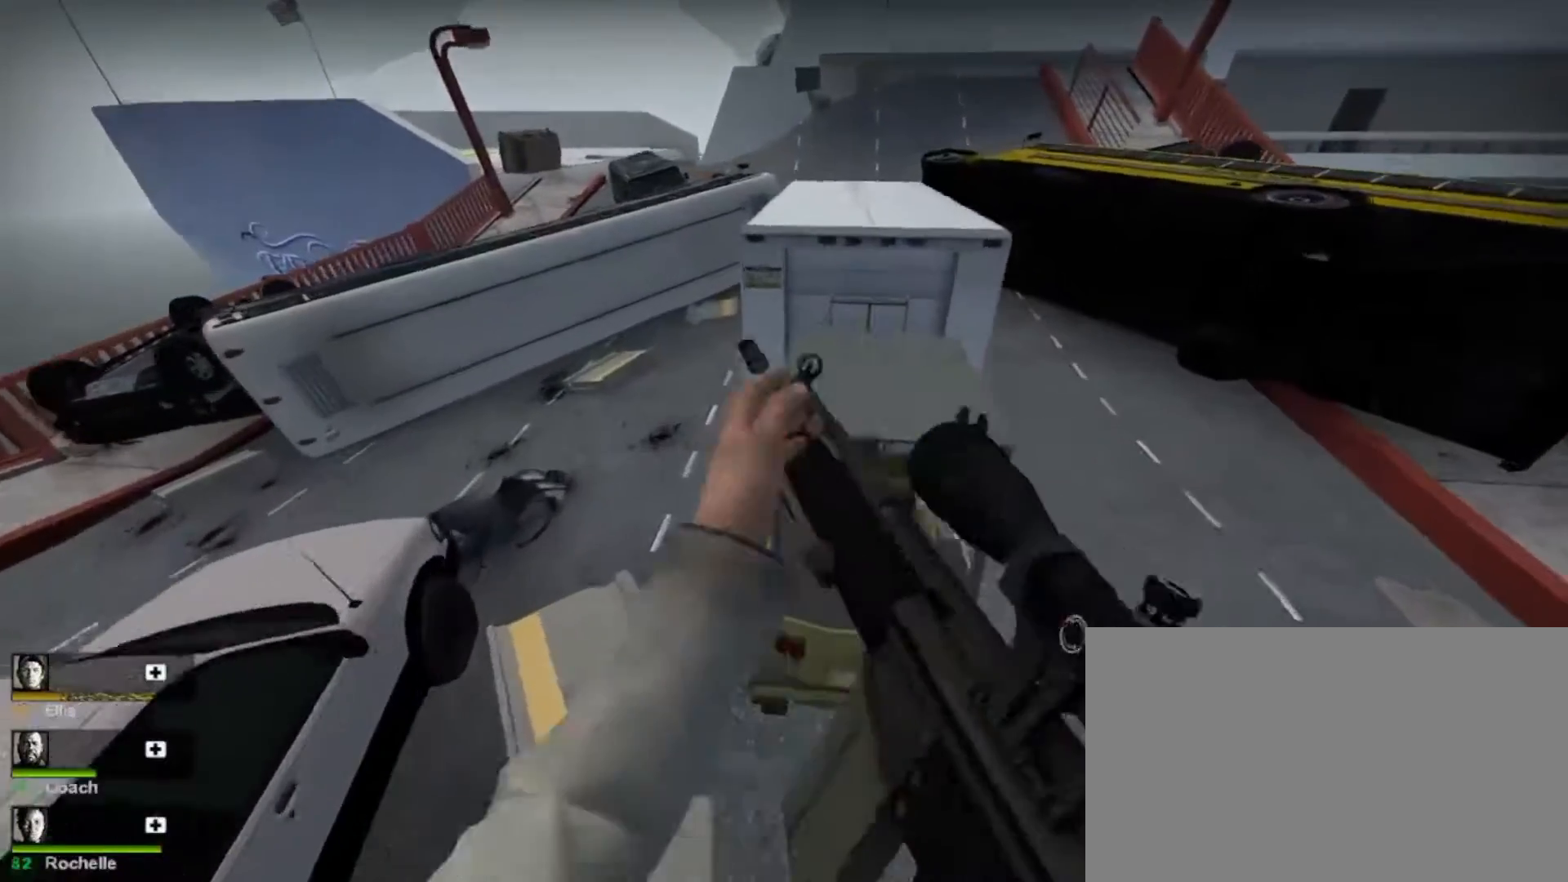
{"keys": ["a", "w"], "mouse": [], "events": [[33, "a", "down"]]}
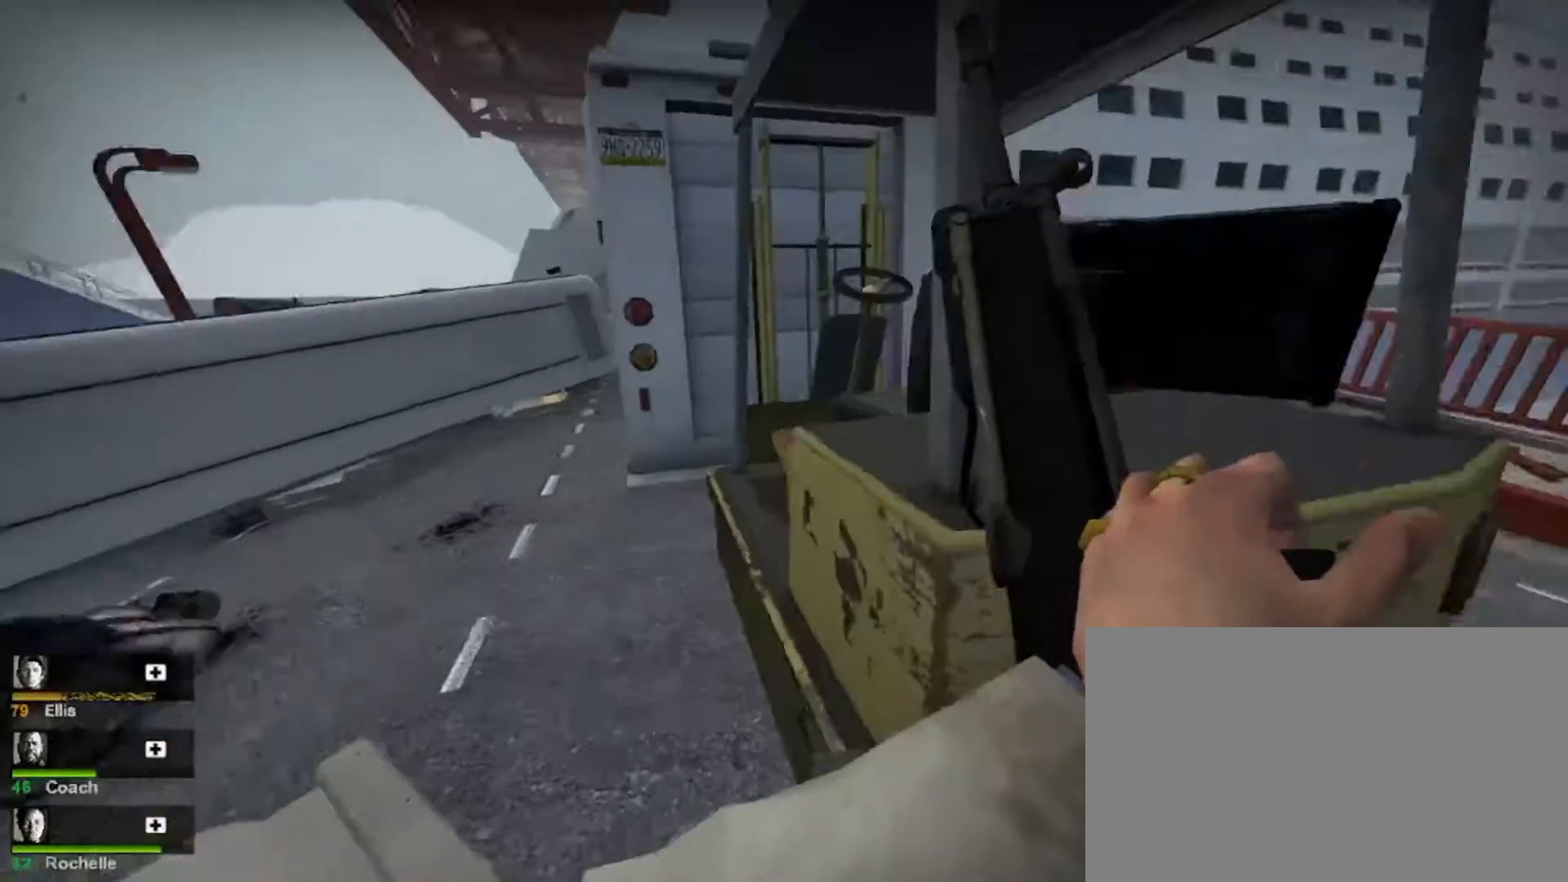
{"keys": ["a", "w"], "mouse": [], "events": [[100, "a", "up"], [300, "a", "down"]]}
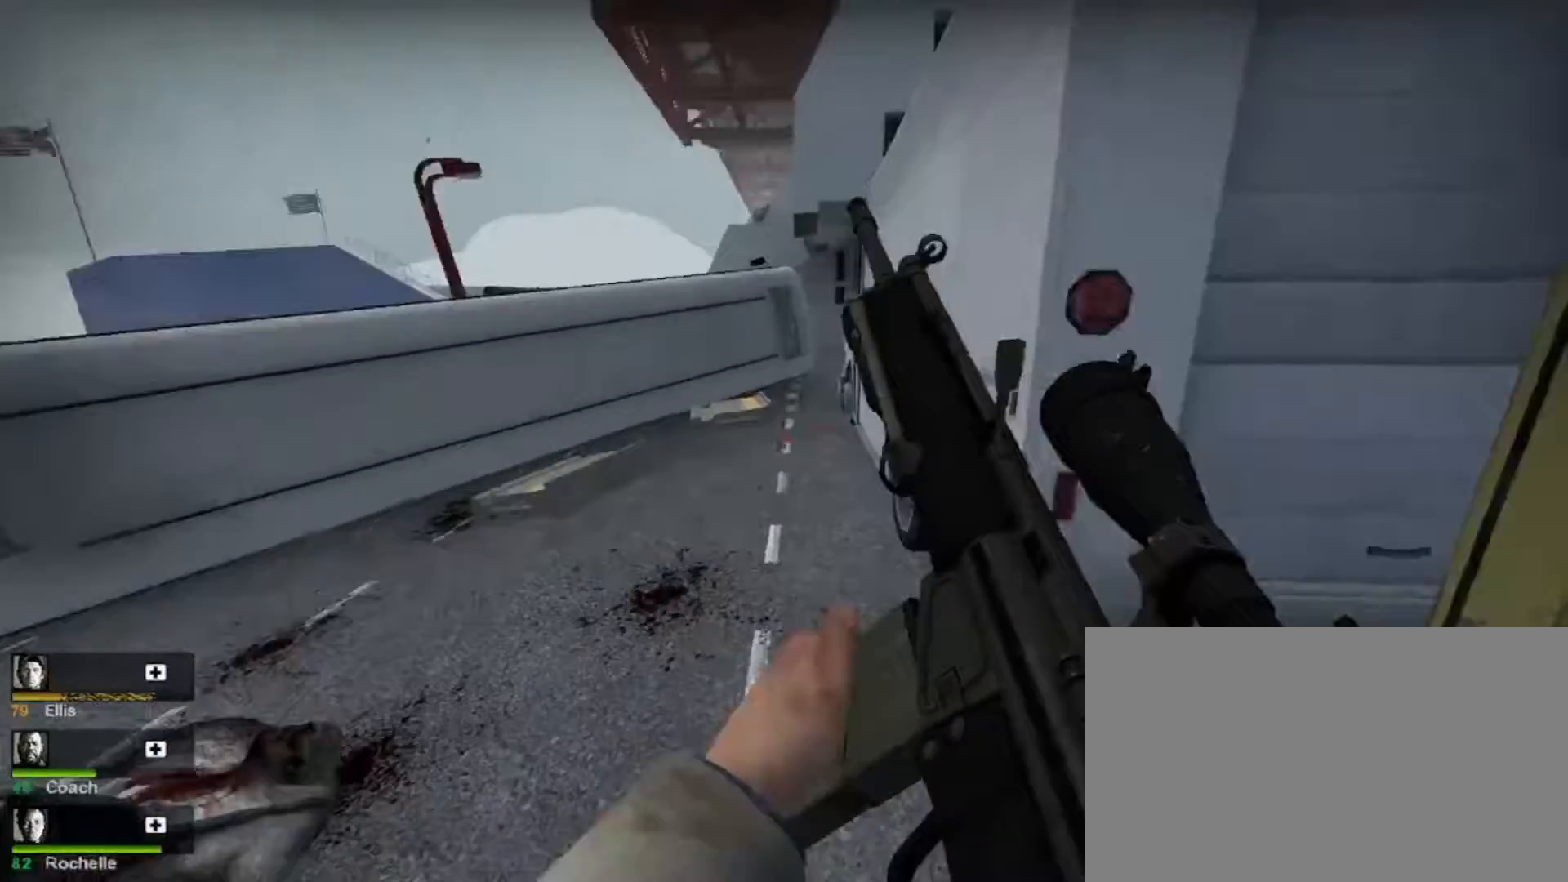
{"keys": ["a", "w"], "mouse": [], "events": [[33, "a", "up"], [400, "a", "down"]]}
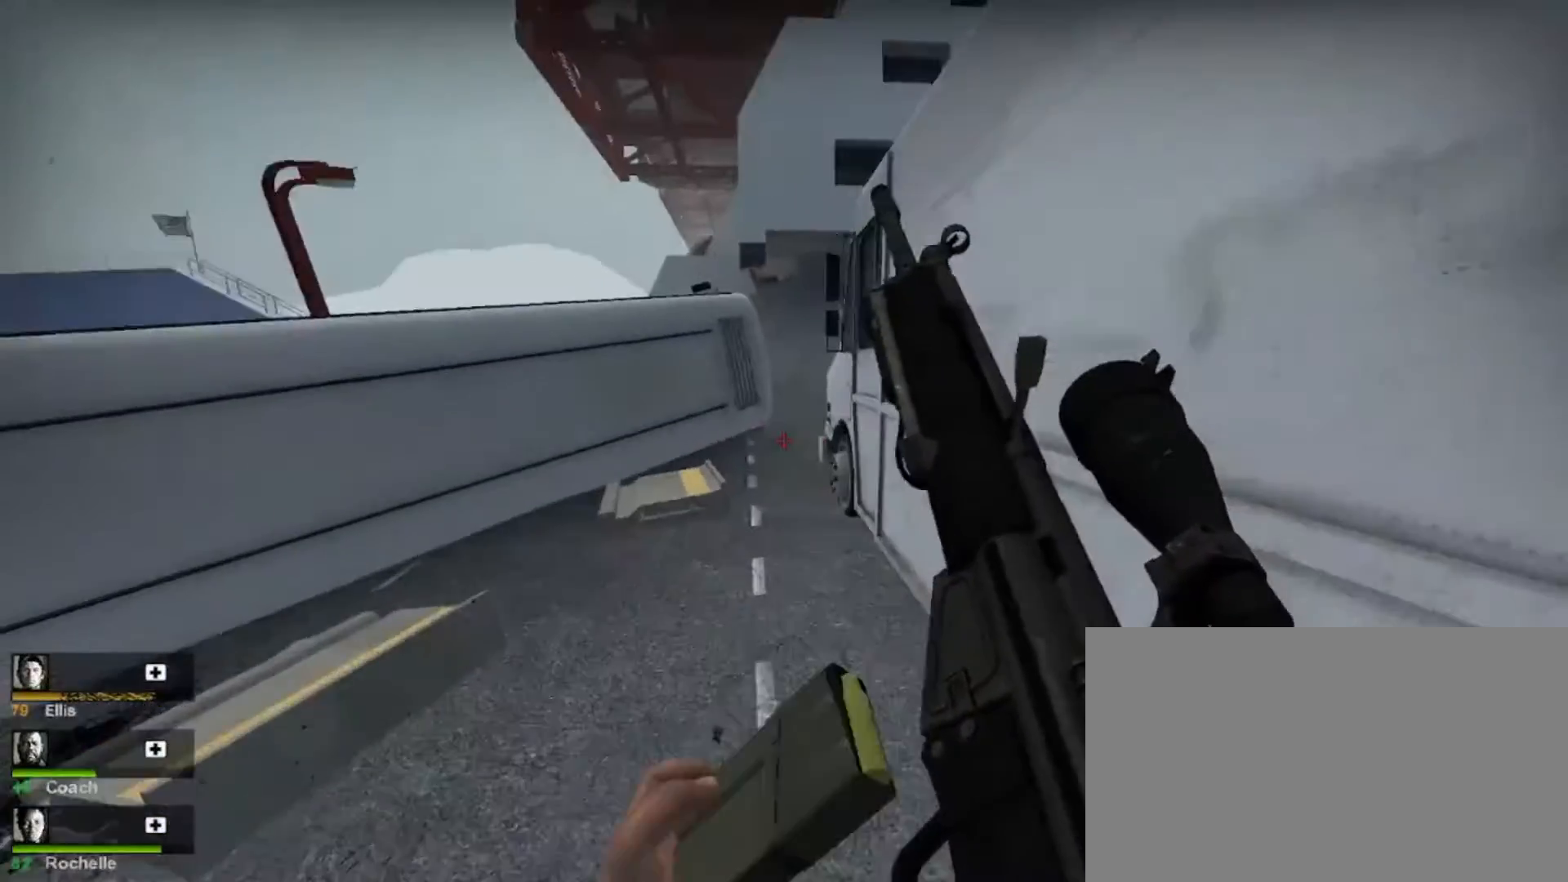
{"keys": ["w"], "mouse": [], "events": [[100, "a", "up"]]}
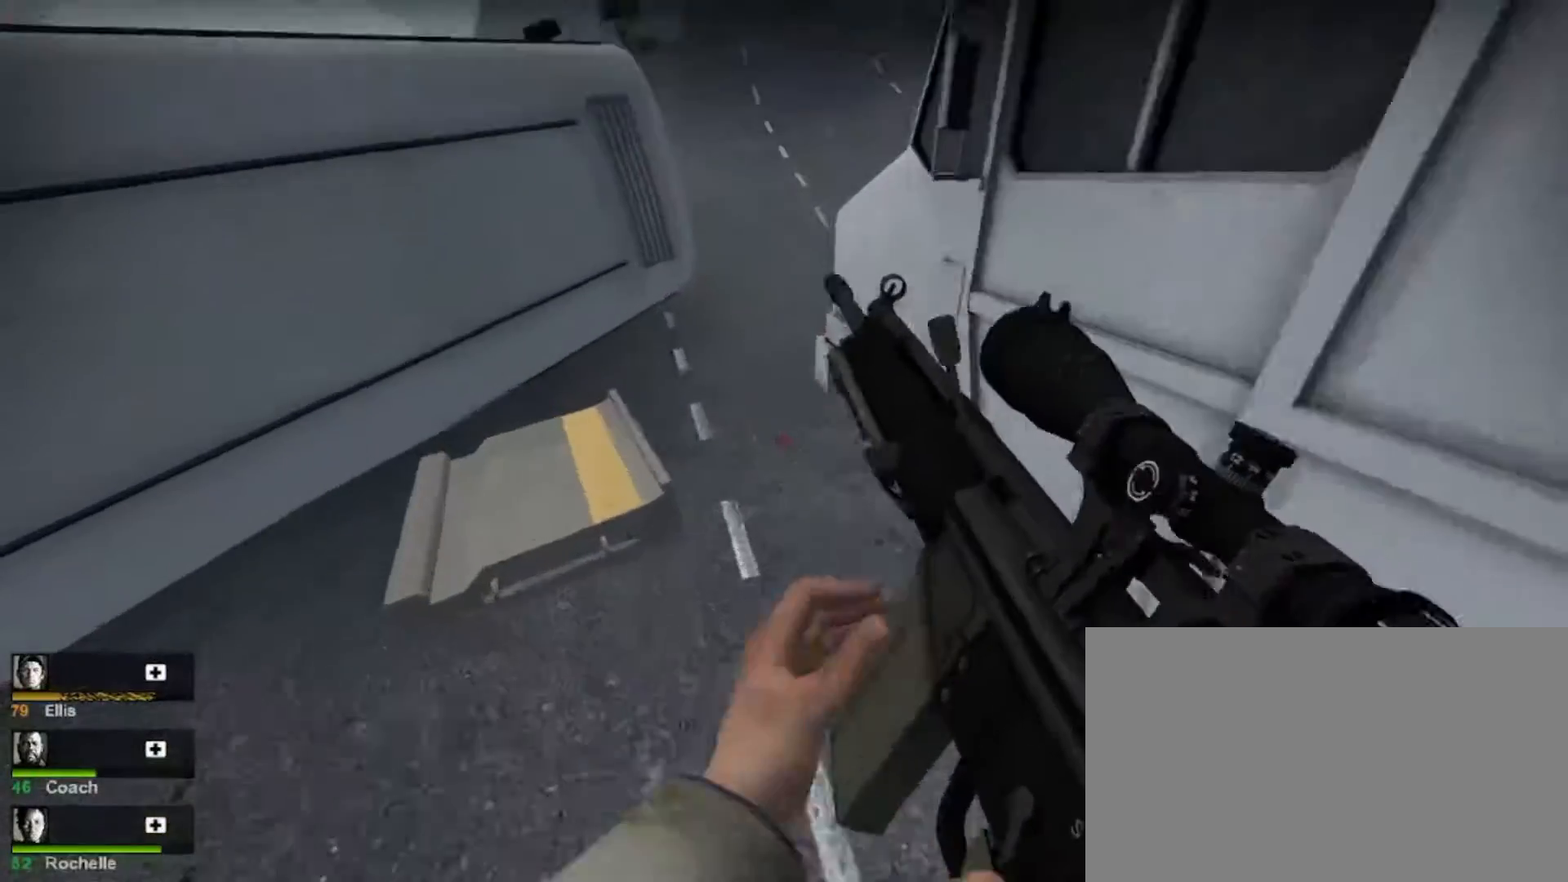
{"keys": ["a", "w"], "mouse": [], "events": [[400, "a", "down"]]}
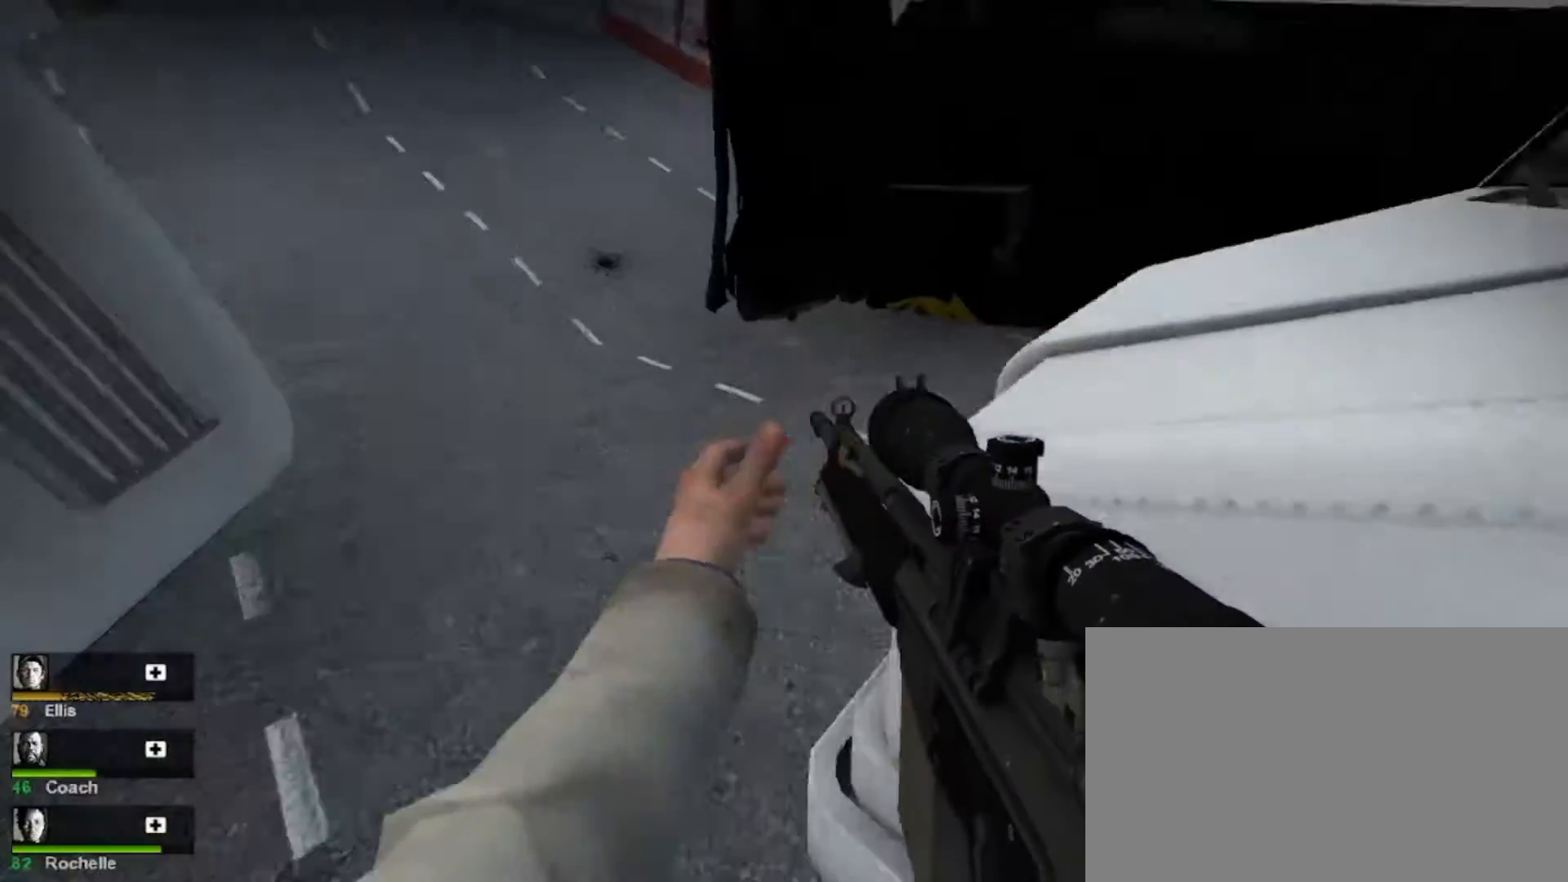
{"keys": ["a", "s"], "mouse": [], "events": [[100, "w", "up"], [300, "s", "down"]]}
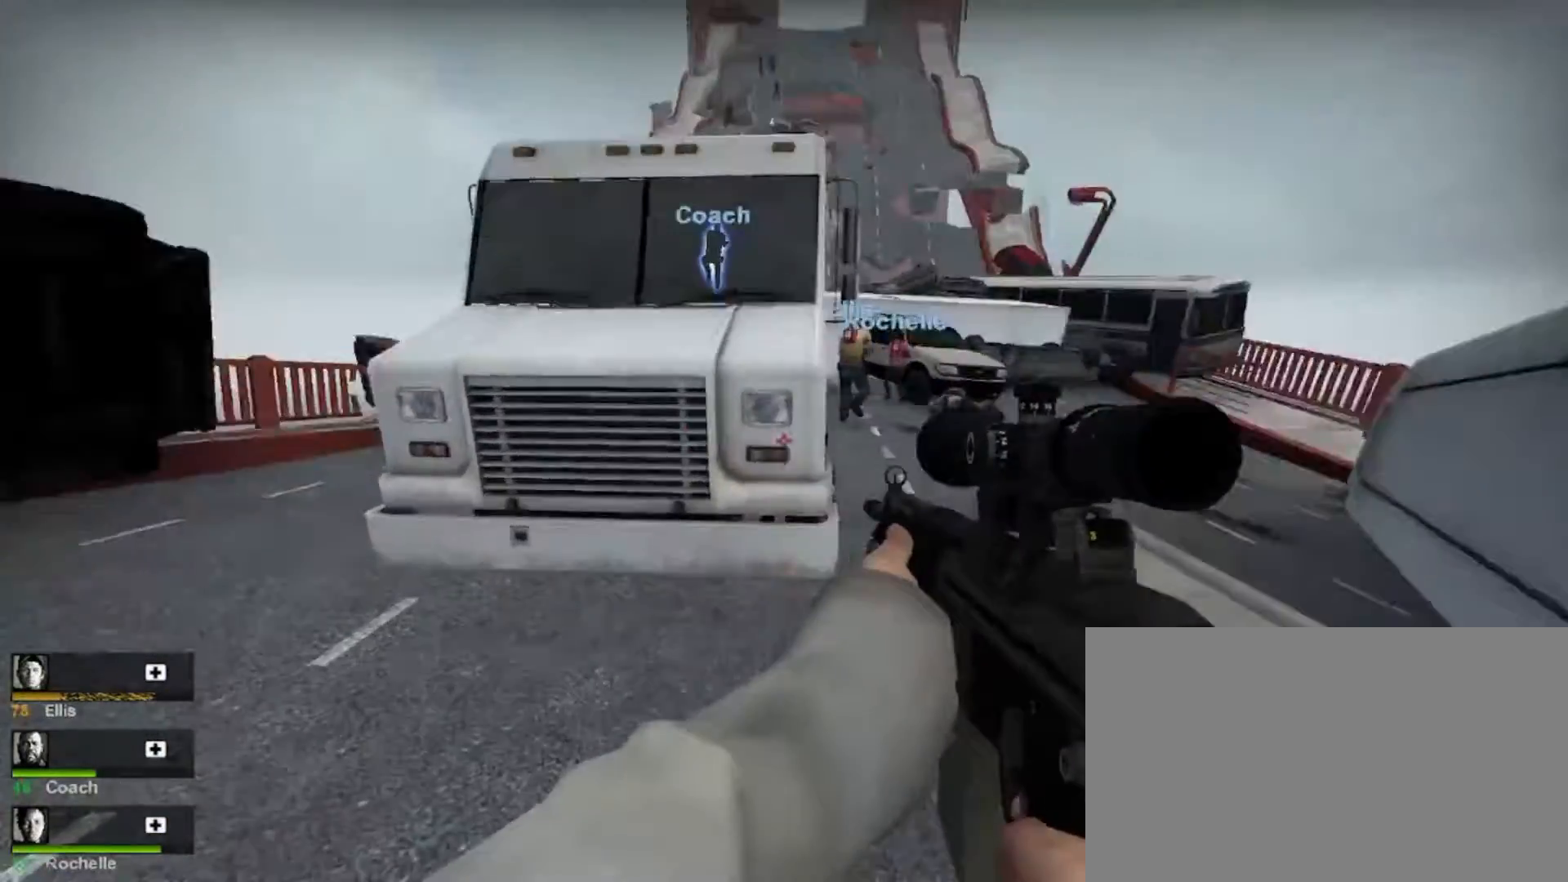
{"keys": ["a"], "mouse": [], "events": [[33, "a", "up"], [367, "a", "down"], [500, "s", "up"]]}
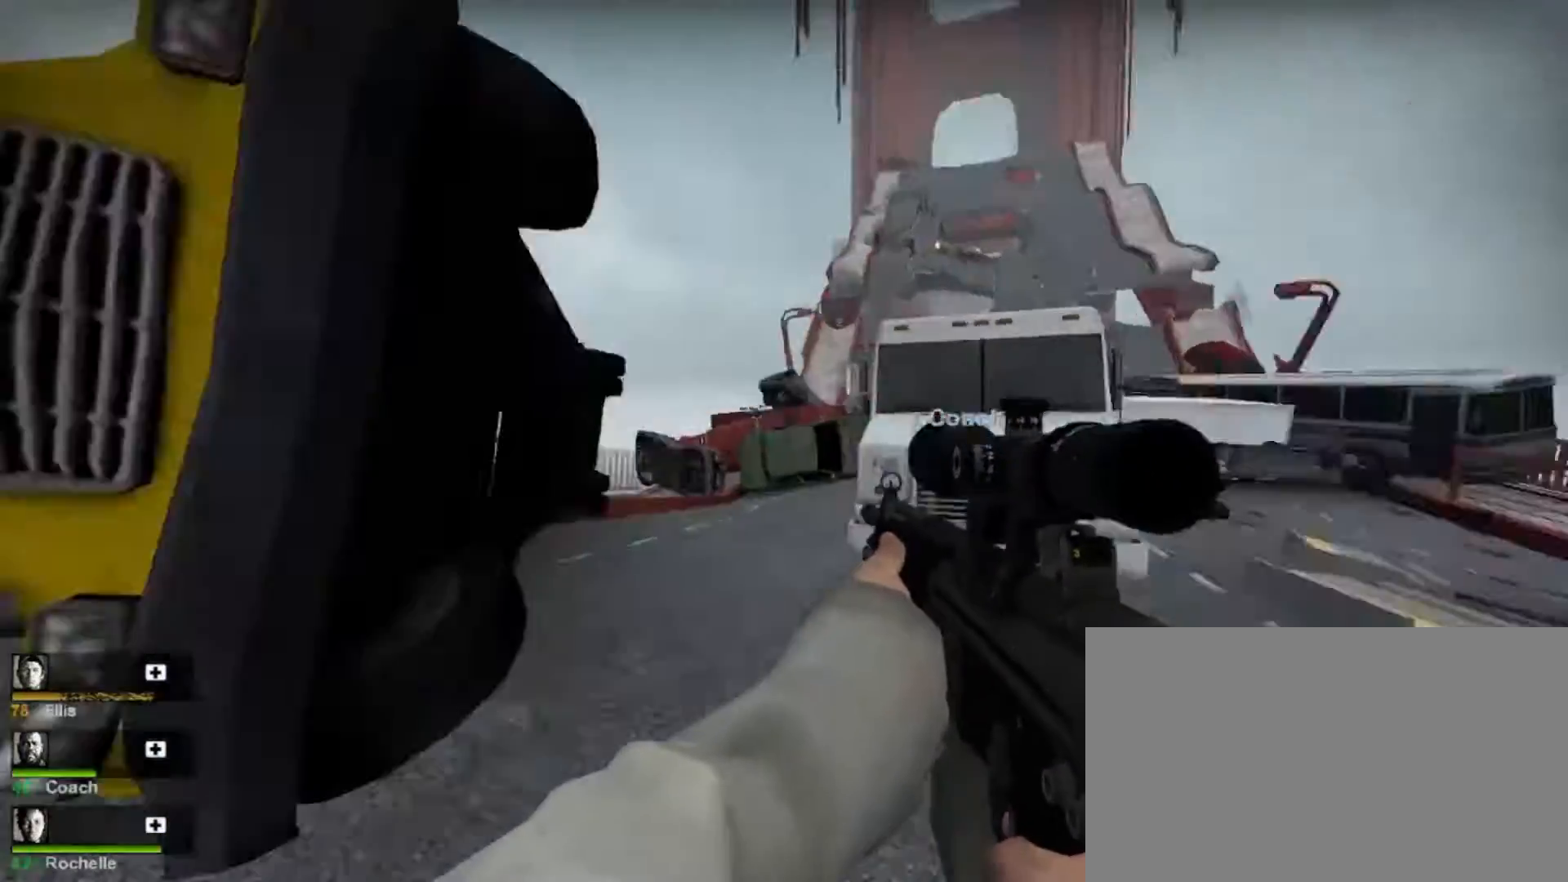
{"keys": ["w"], "mouse": [], "events": [[333, "w", "down"], [367, "a", "up"]]}
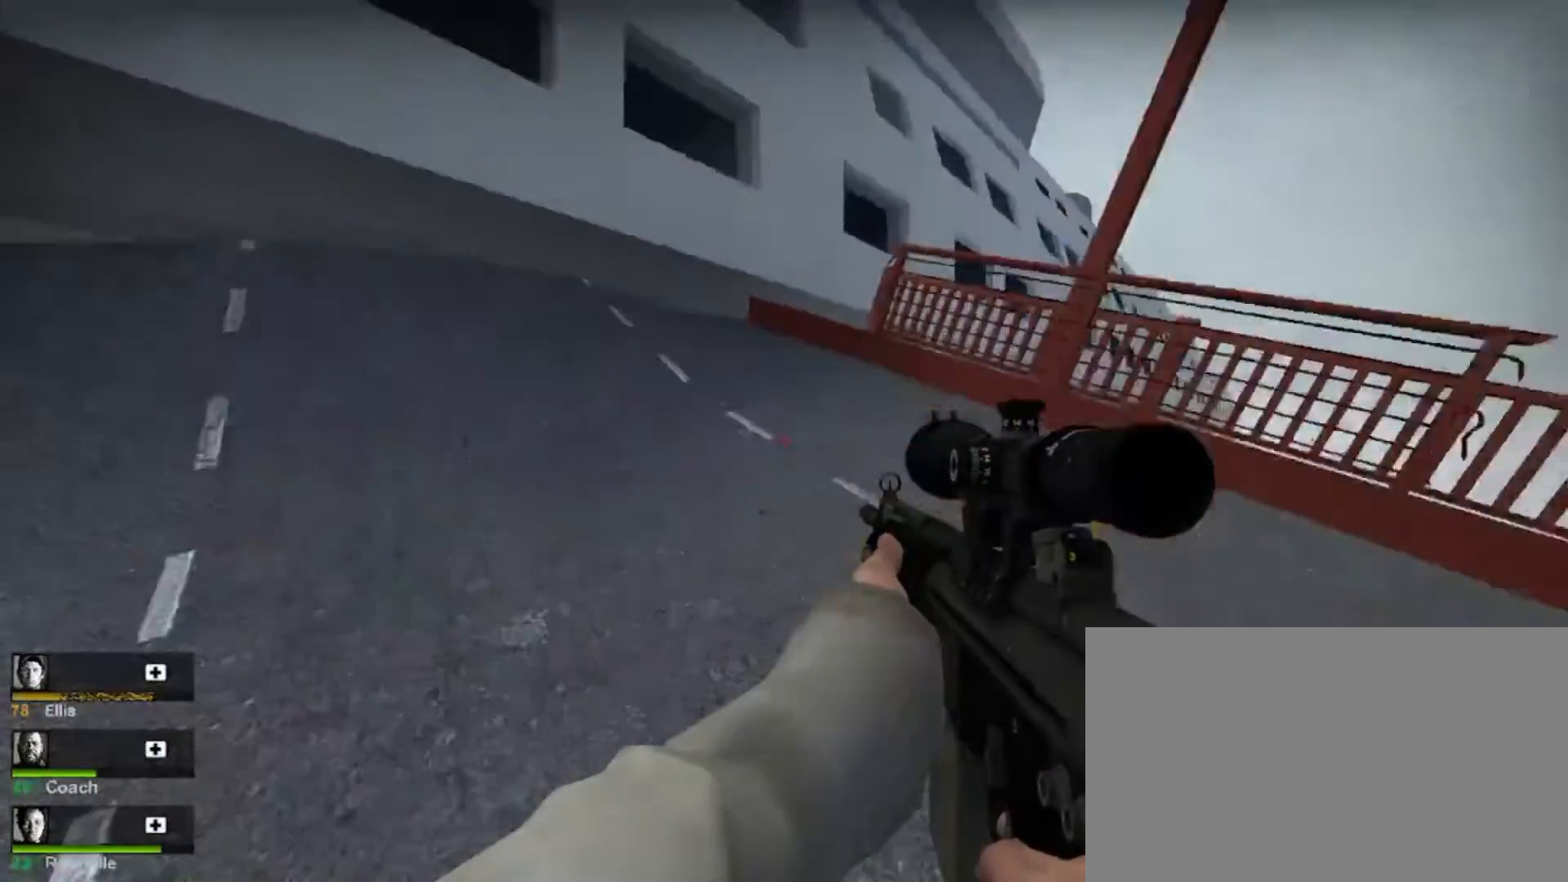
{"keys": ["a", "w"], "mouse": [], "events": [[467, "a", "down"]]}
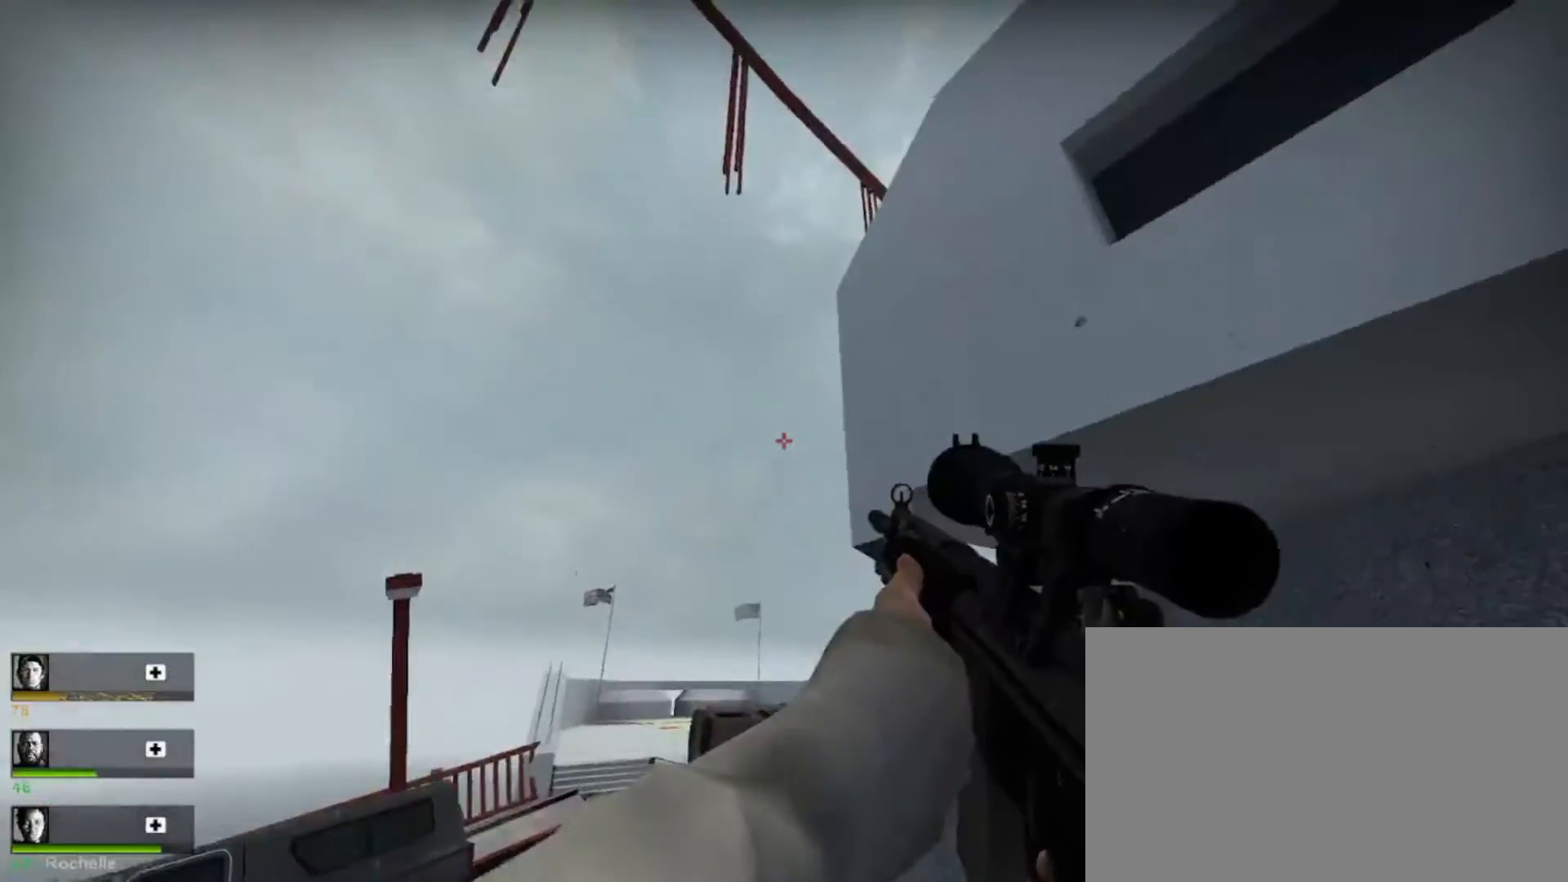
{"keys": ["w"], "mouse": [], "events": [[433, "a", "up"]]}
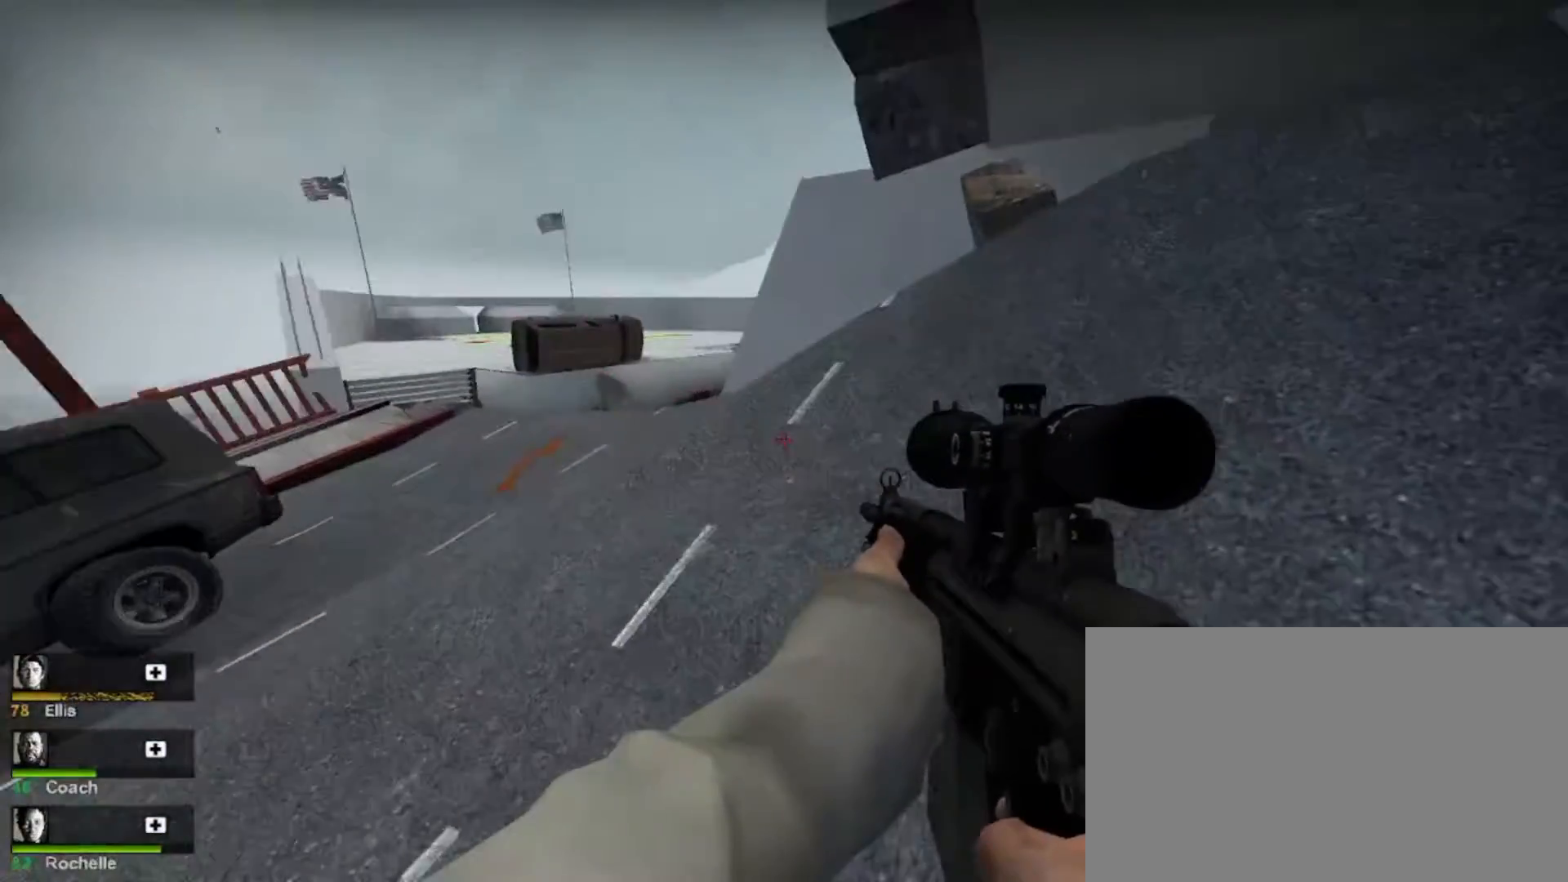
{"keys": ["w"], "mouse": [], "events": [[200, "a", "down"], [433, "a", "up"]]}
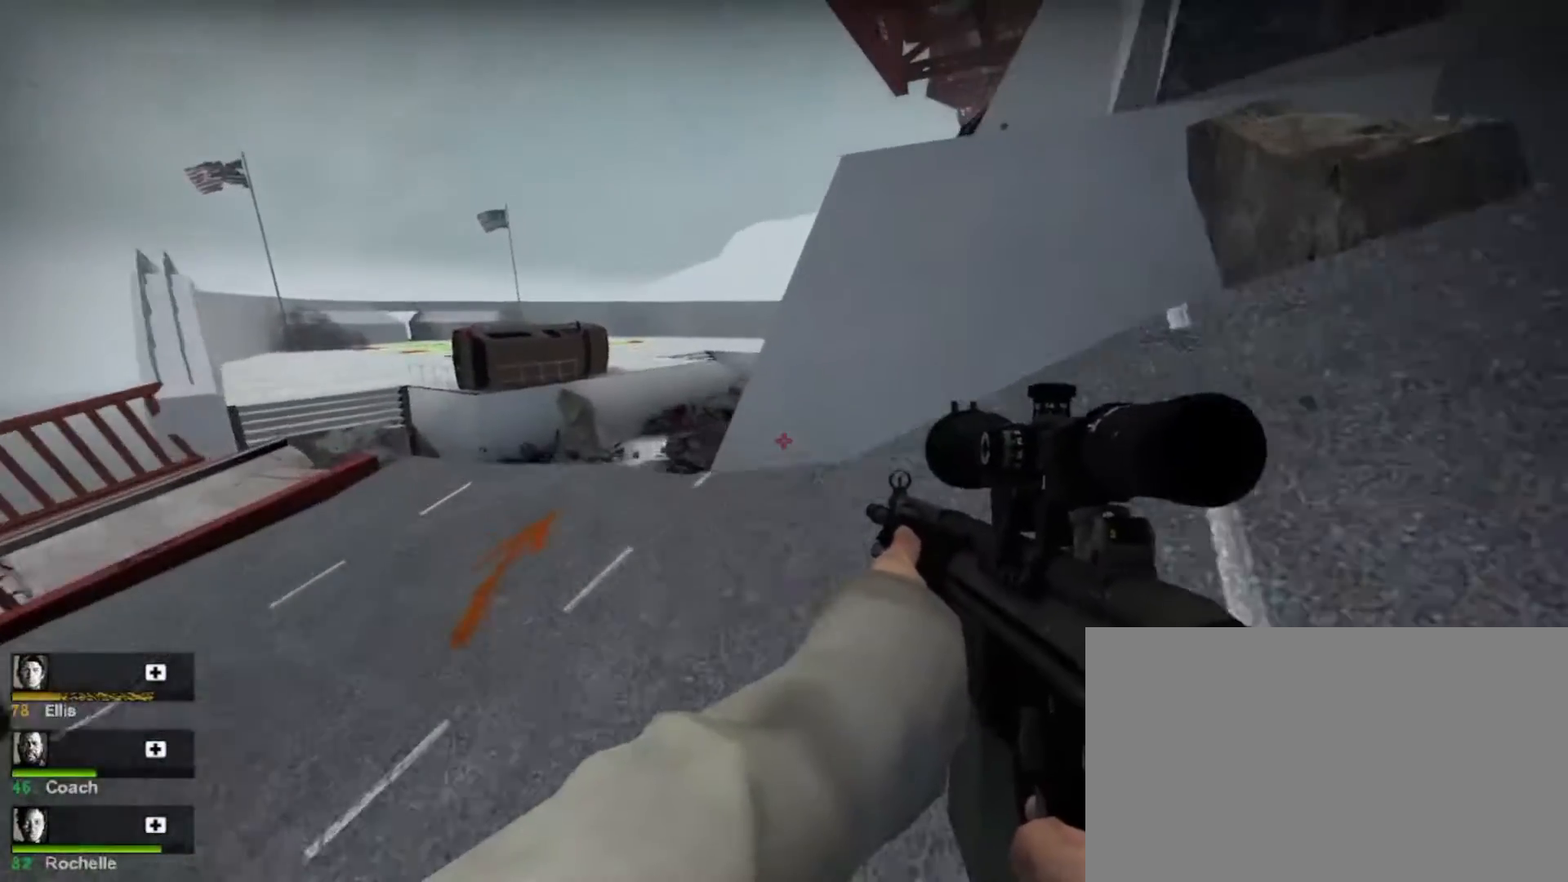
{"keys": ["w"], "mouse": [], "events": []}
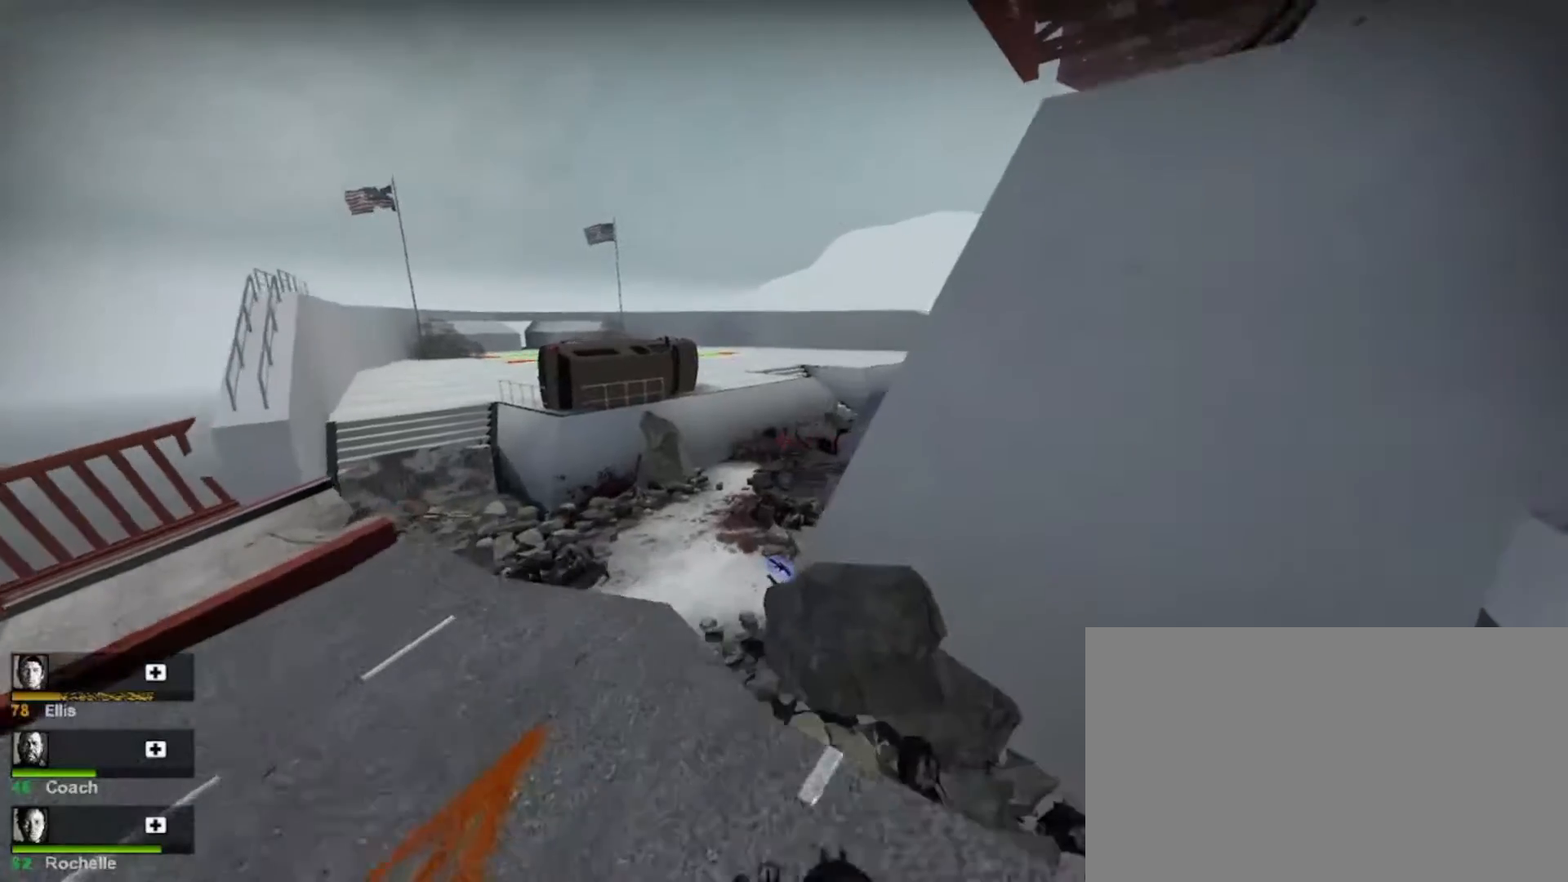
{"keys": ["a", "w"], "mouse": [], "events": [[67, "a", "down"], [300, "a", "up"], [500, "a", "down"]]}
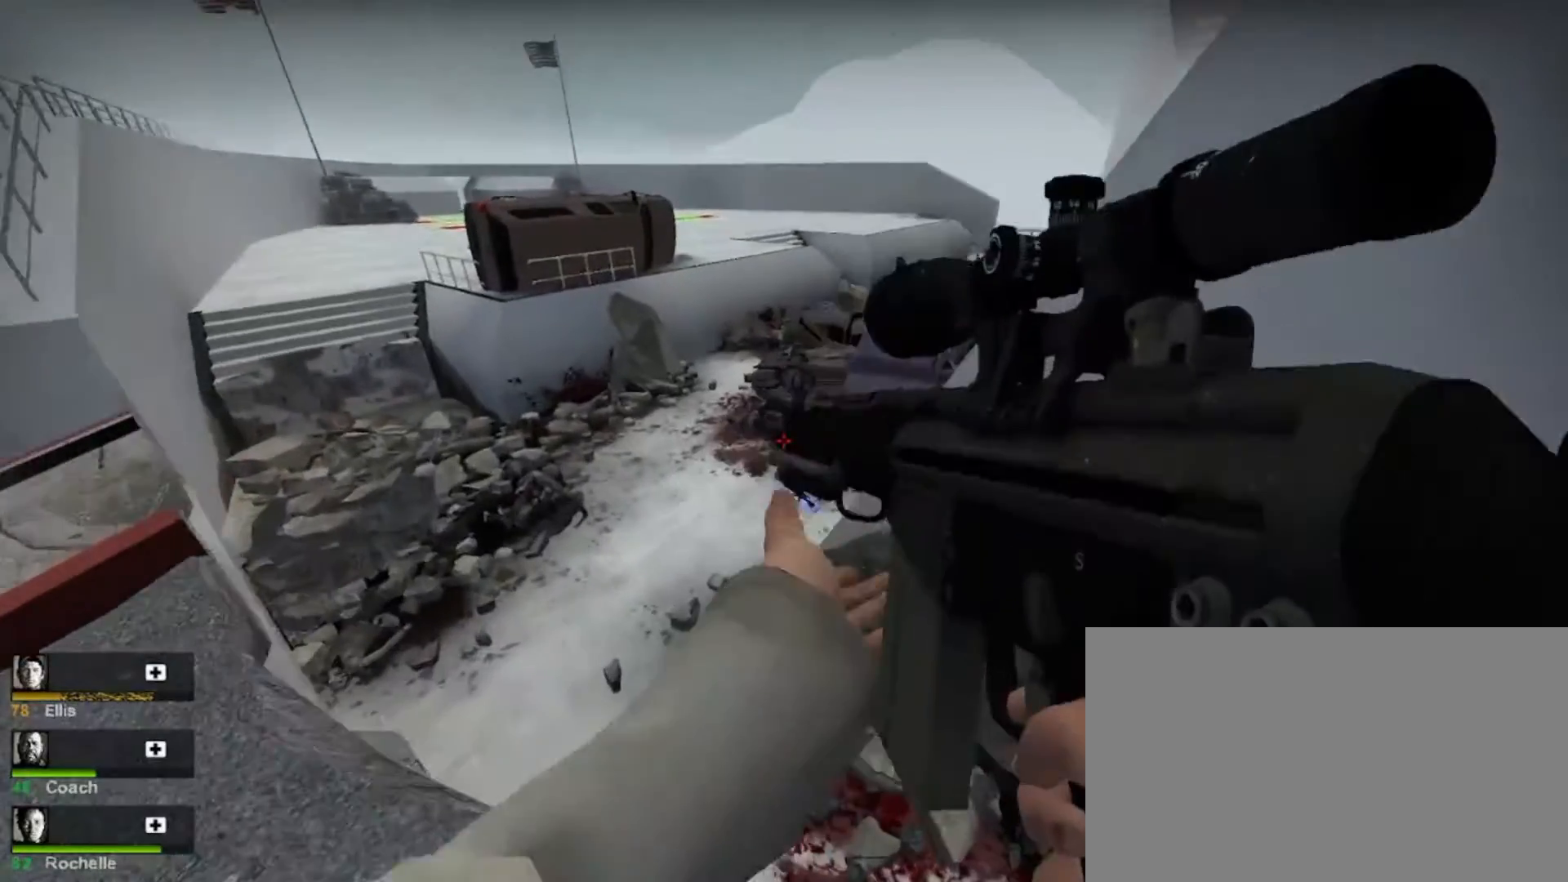
{"keys": ["a"], "mouse": [], "events": [[167, "mouse_wheel", "down"], [267, "mouse_wheel", "up"], [433, "w", "up"]]}
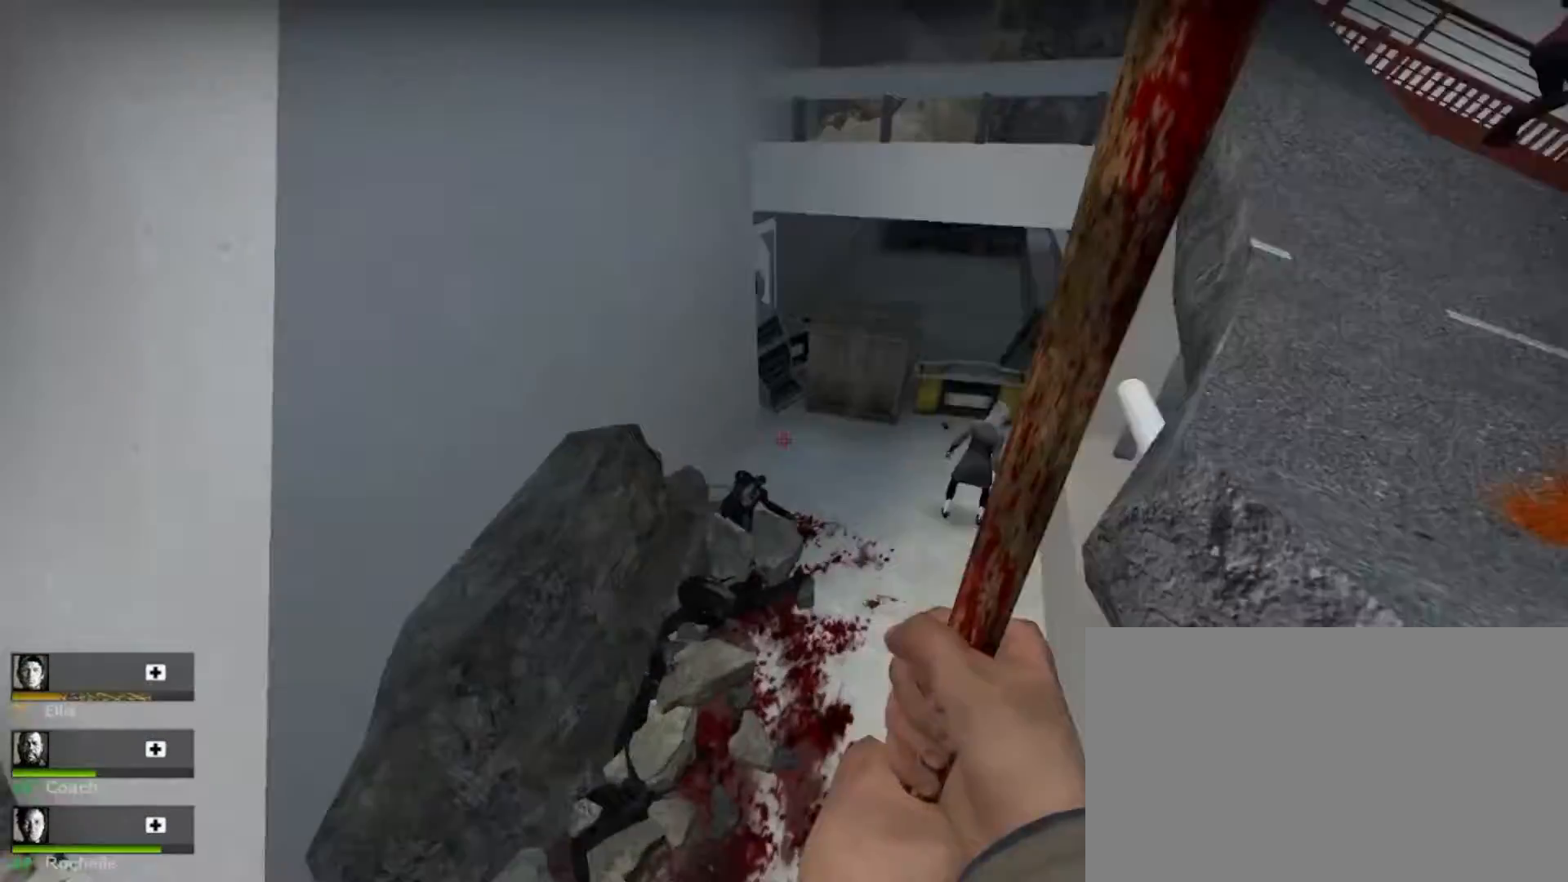
{"keys": ["w"], "mouse": [], "events": [[33, "mouse_wheel", "down"], [100, "mouse_wheel", "up"], [267, "w", "down"], [367, "a", "up"]]}
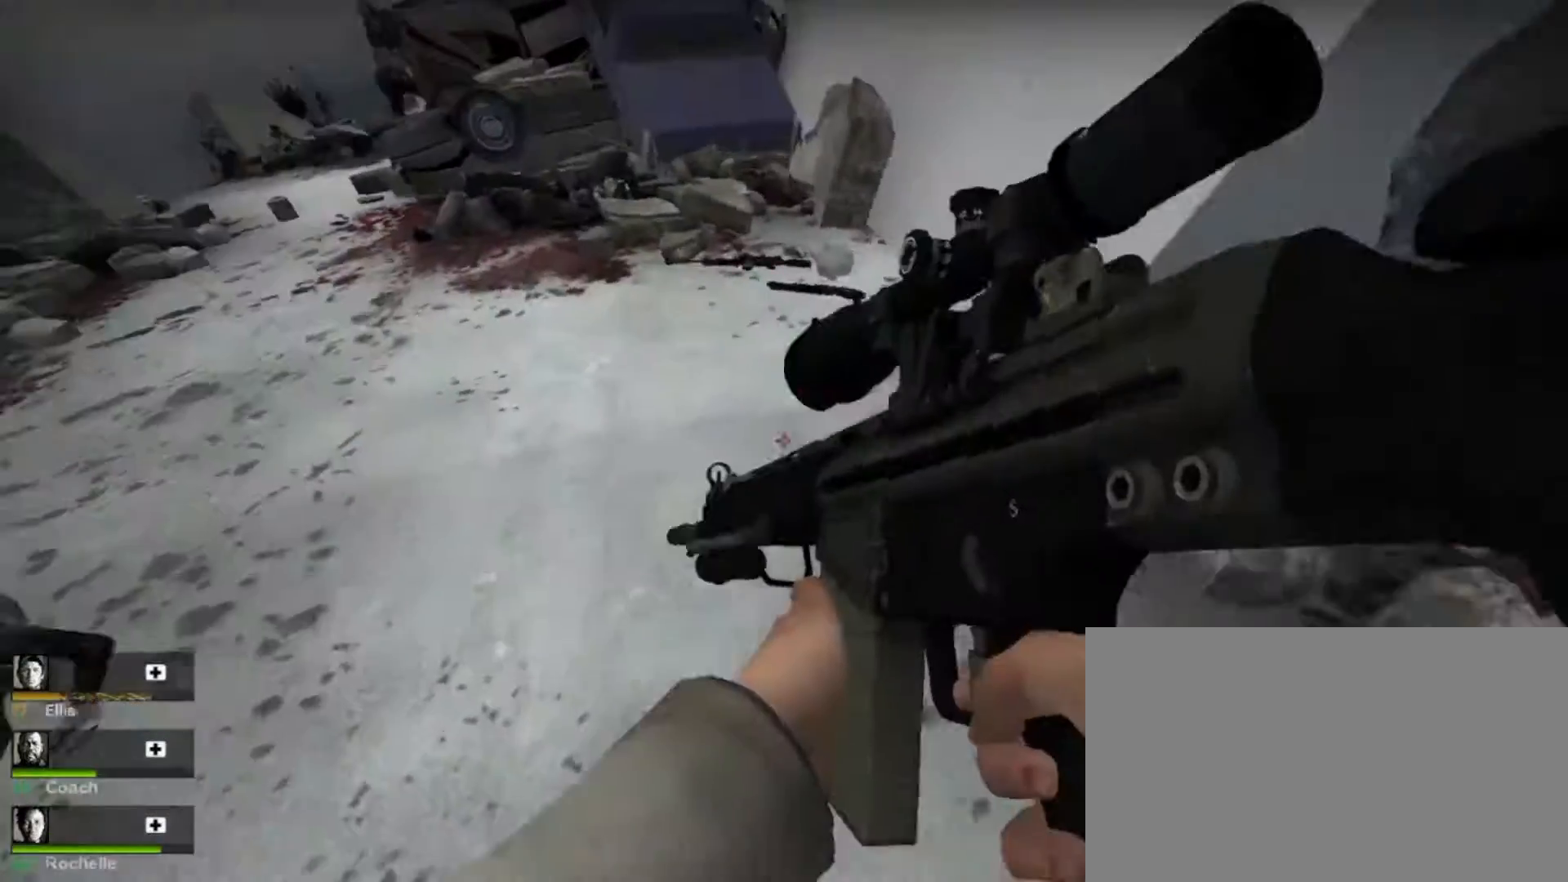
{"keys": ["w"], "mouse": [], "events": []}
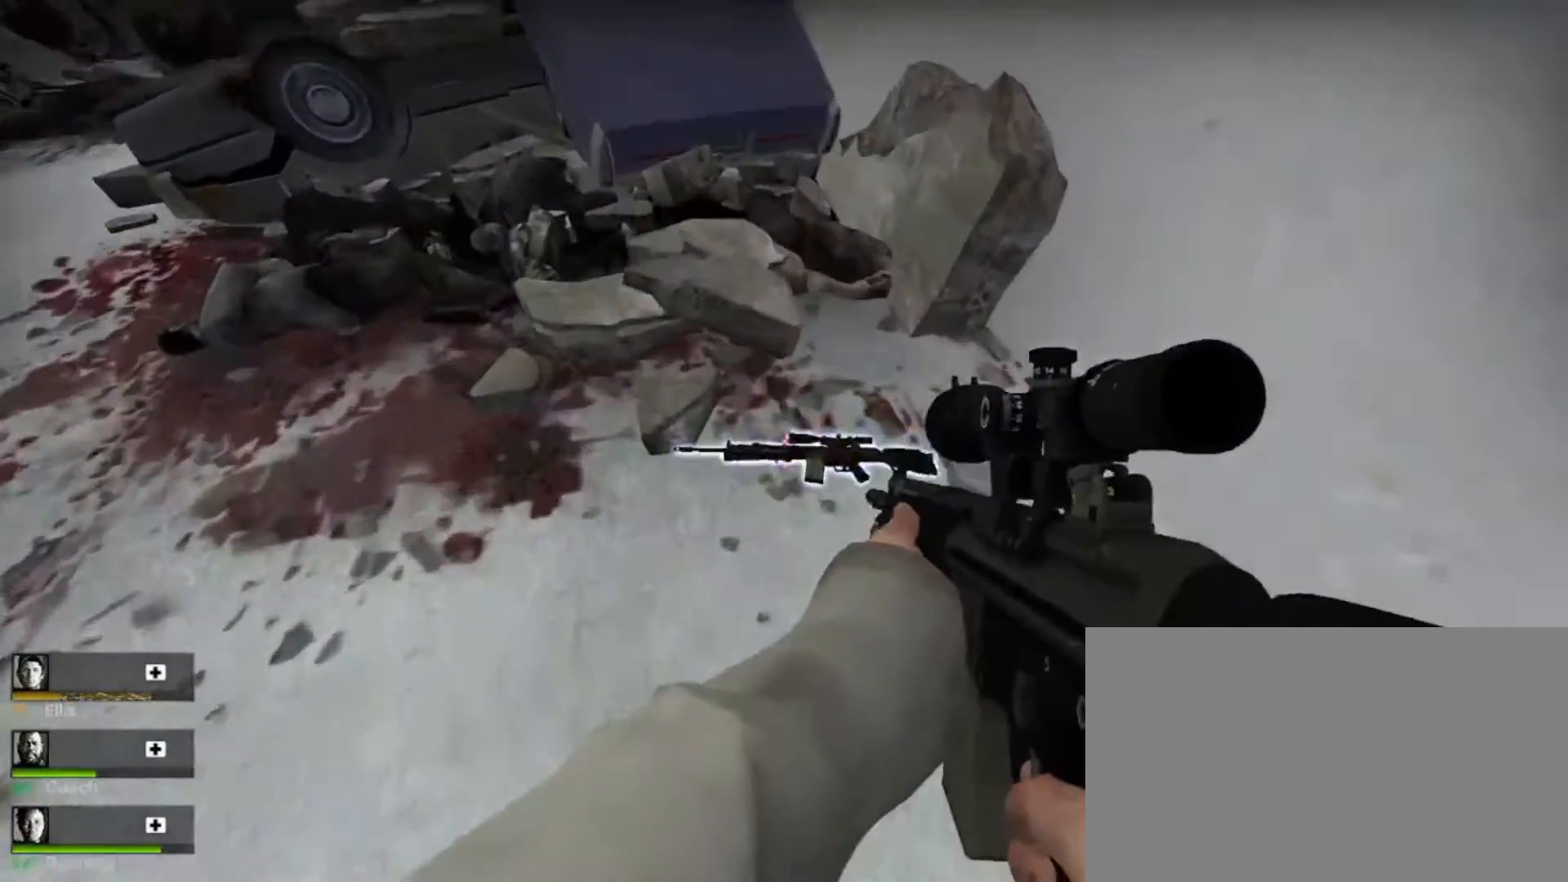
{"keys": ["a"], "mouse": [], "events": [[33, "e", "down"], [167, "a", "down"], [167, "e", "up"], [333, "w", "up"]]}
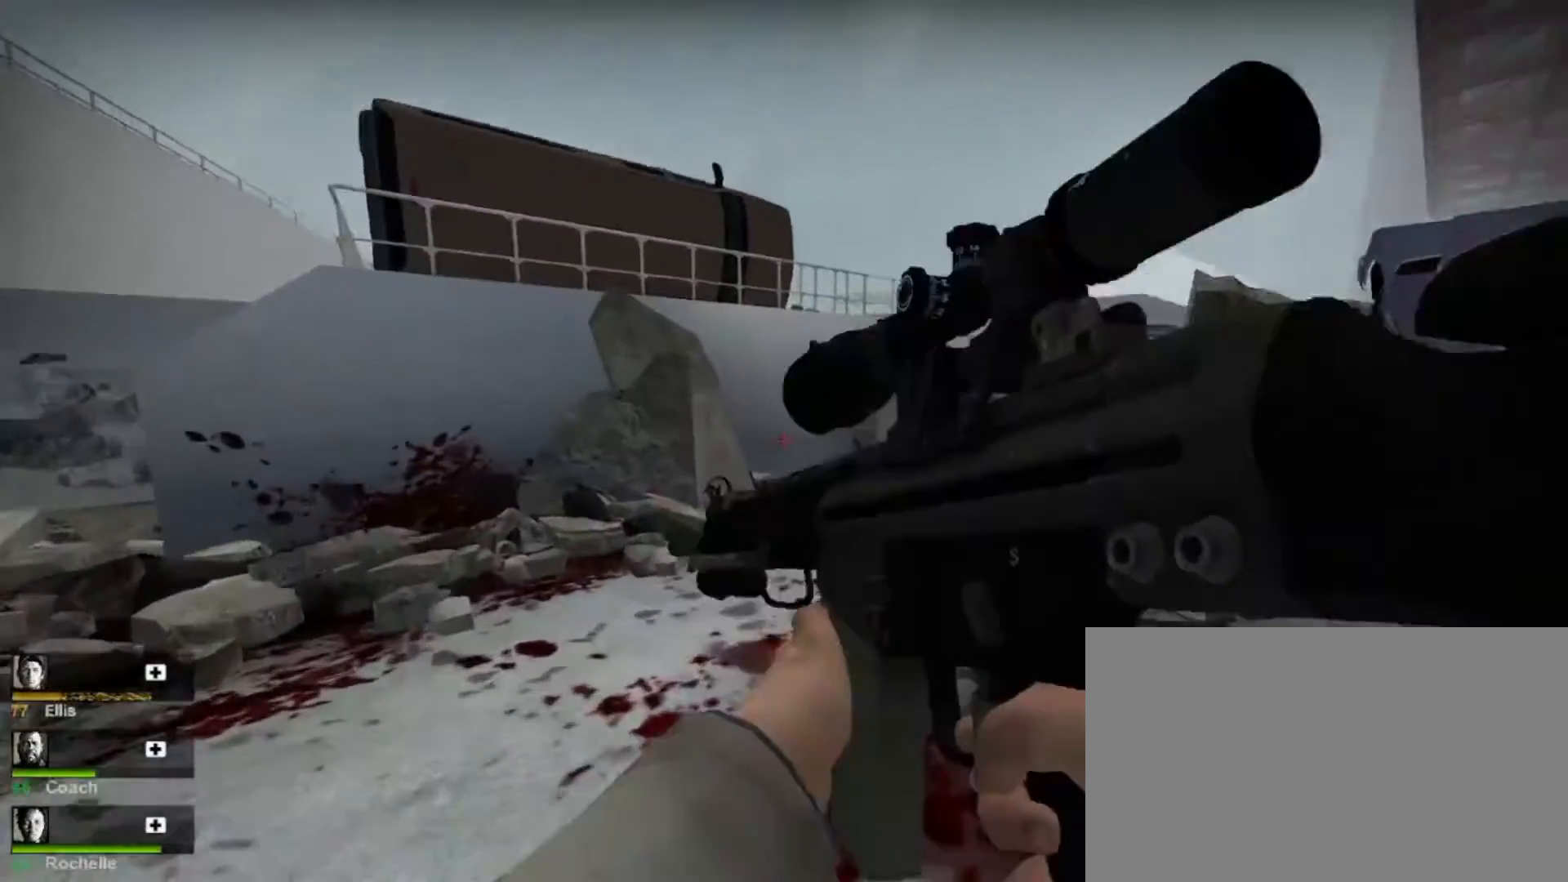
{"keys": ["a"], "mouse": [], "events": []}
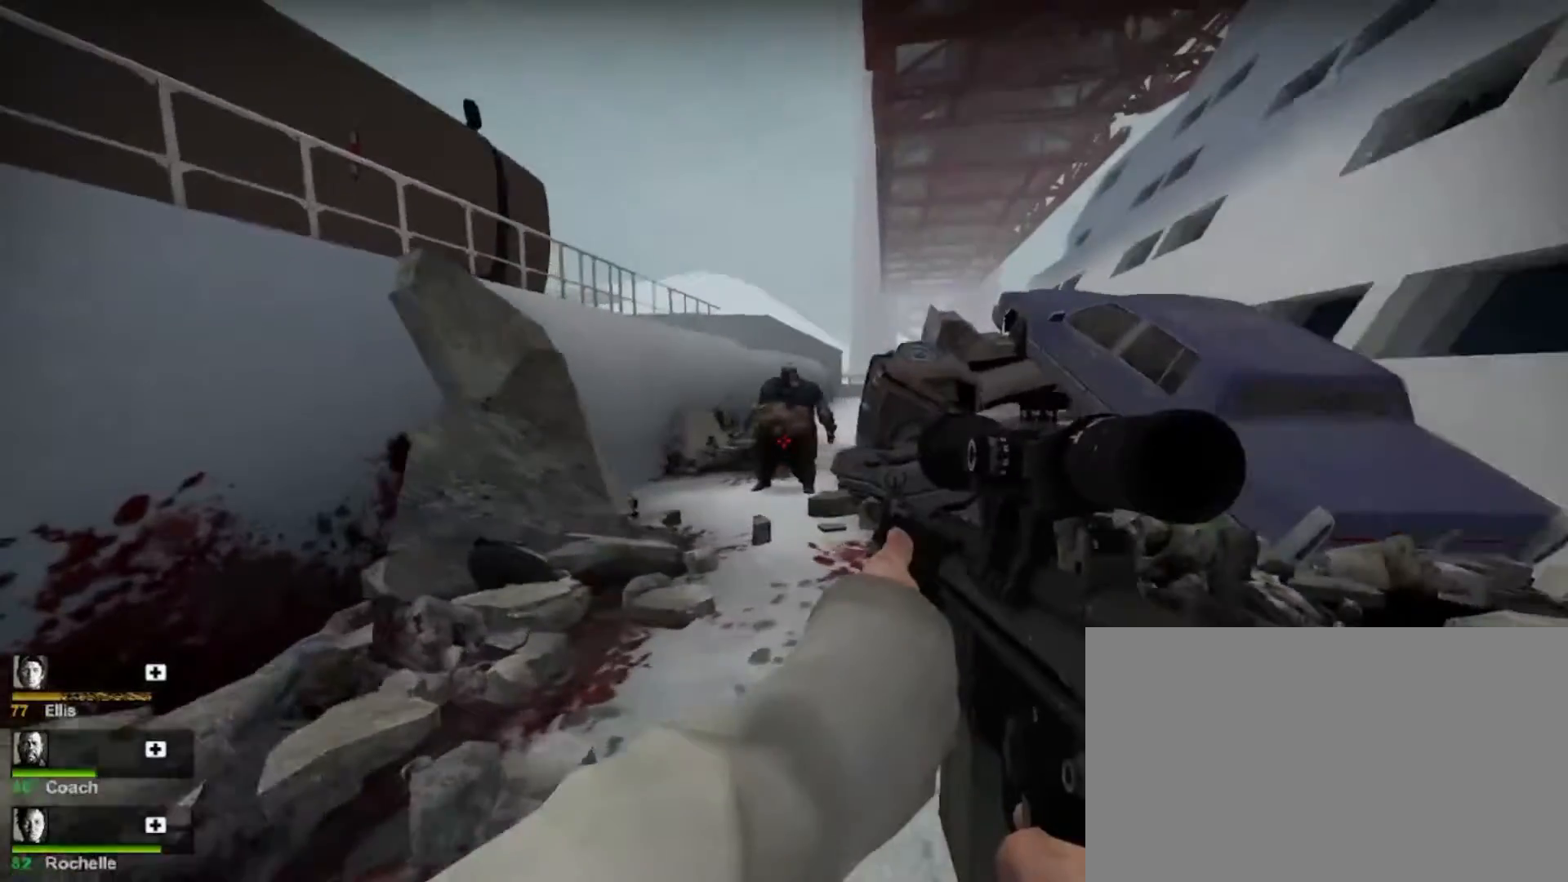
{"keys": [], "mouse": [], "events": [[167, "shift", "down"], [233, "a", "up"], [267, "mouse_left", "down"], [433, "shift", "up"], [467, "mouse_left", "up"]]}
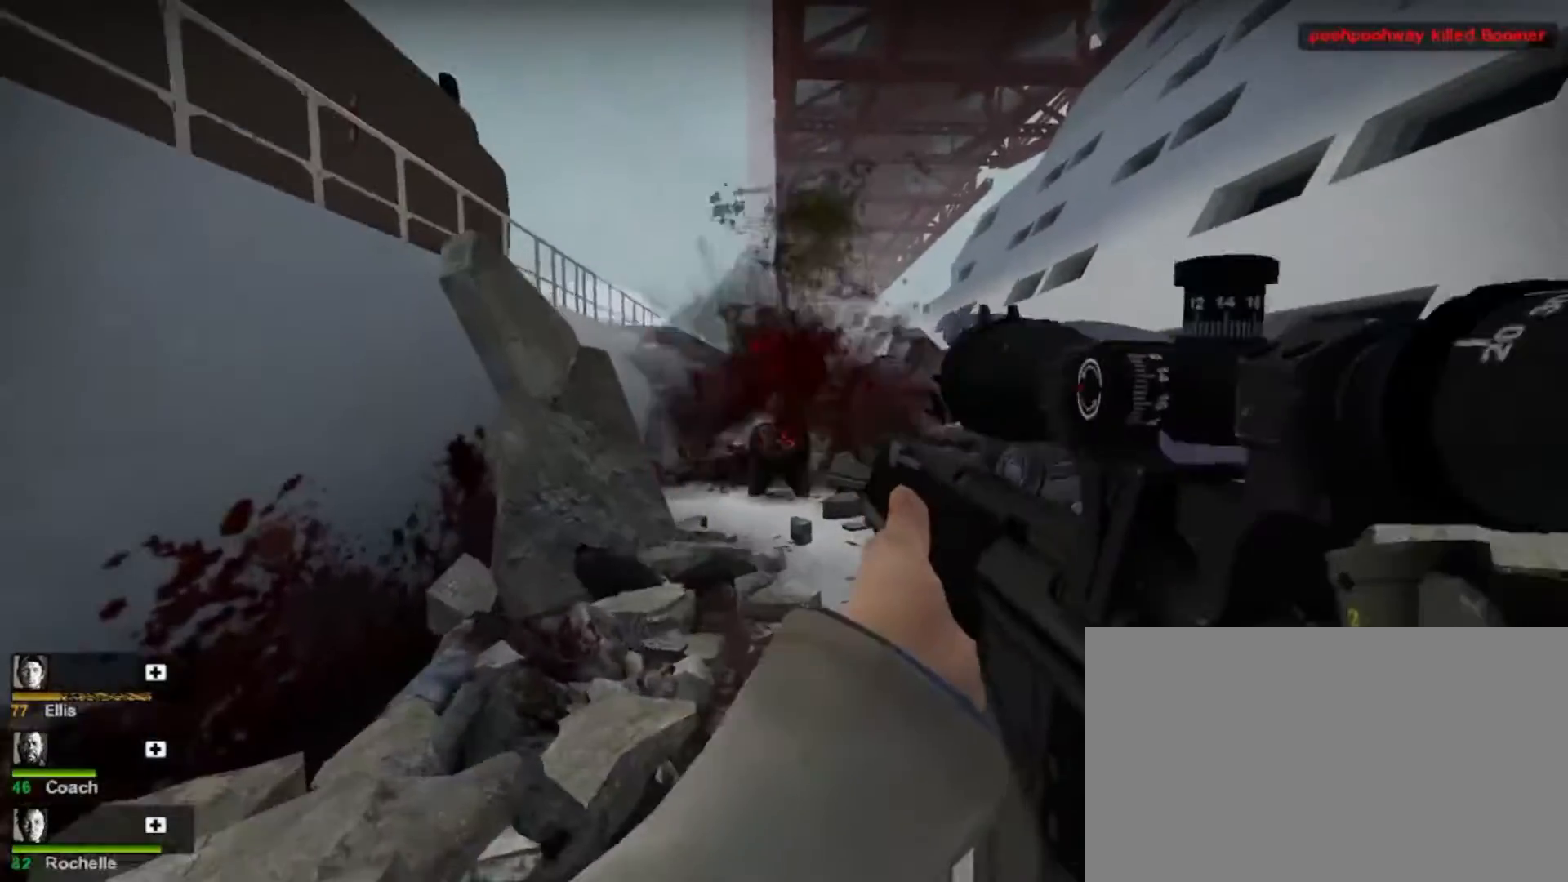
{"keys": ["a"], "mouse": [], "events": [[233, "s", "down"], [400, "a", "down"], [433, "s", "up"]]}
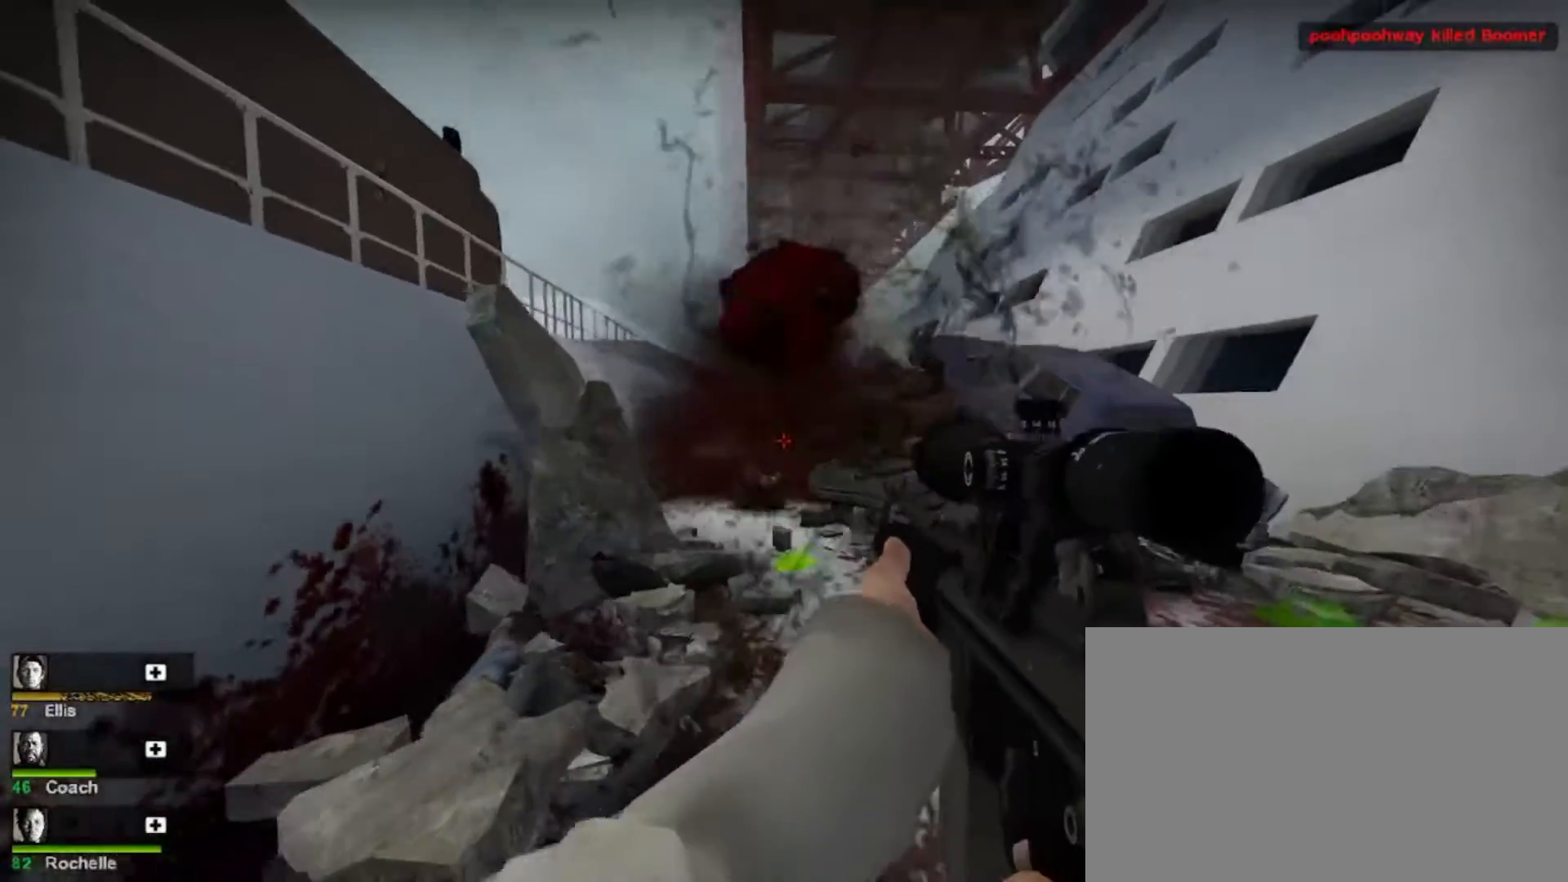
{"keys": ["shift"], "mouse": [], "events": [[133, "shift", "down"], [167, "a", "up"]]}